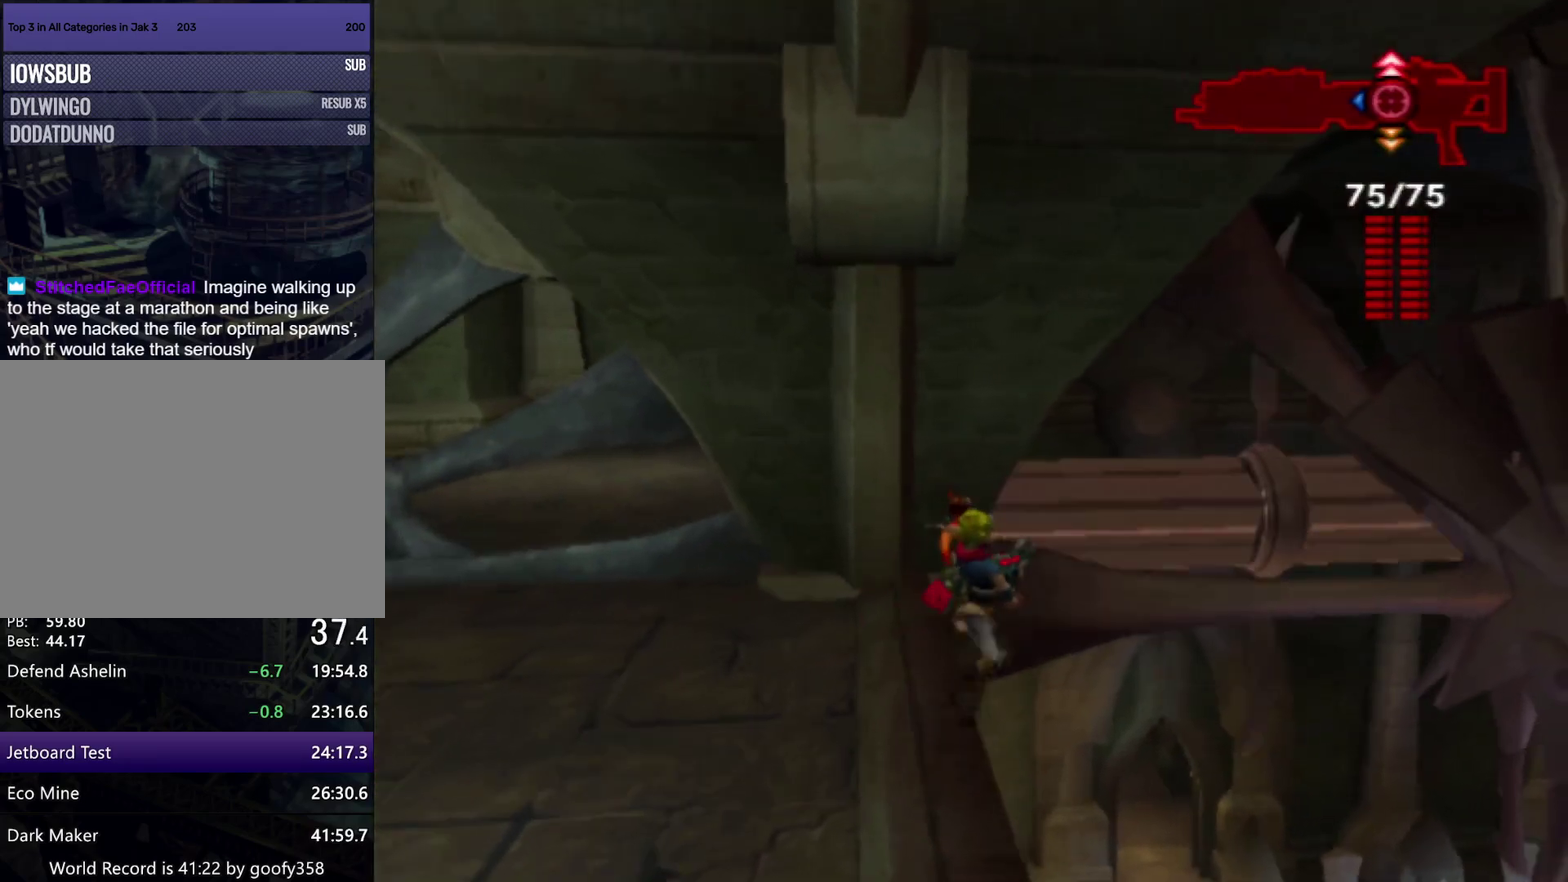
Gameplay with a controller (PlayStation layout); each line is a JSON object with the inputs held at the frame after it. "events" lists button and stick changes between this image and that frame as [ms after this image, input, new state], when the widget could be followed in between. Not read: L3 R2 R3.
{"buttons": [], "left_stick": "up", "right_stick": "center", "events": [[50, "CROSS", "down"], [200, "CROSS", "up"], [317, "right_stick", "right"], [450, "right_stick", "center"]]}
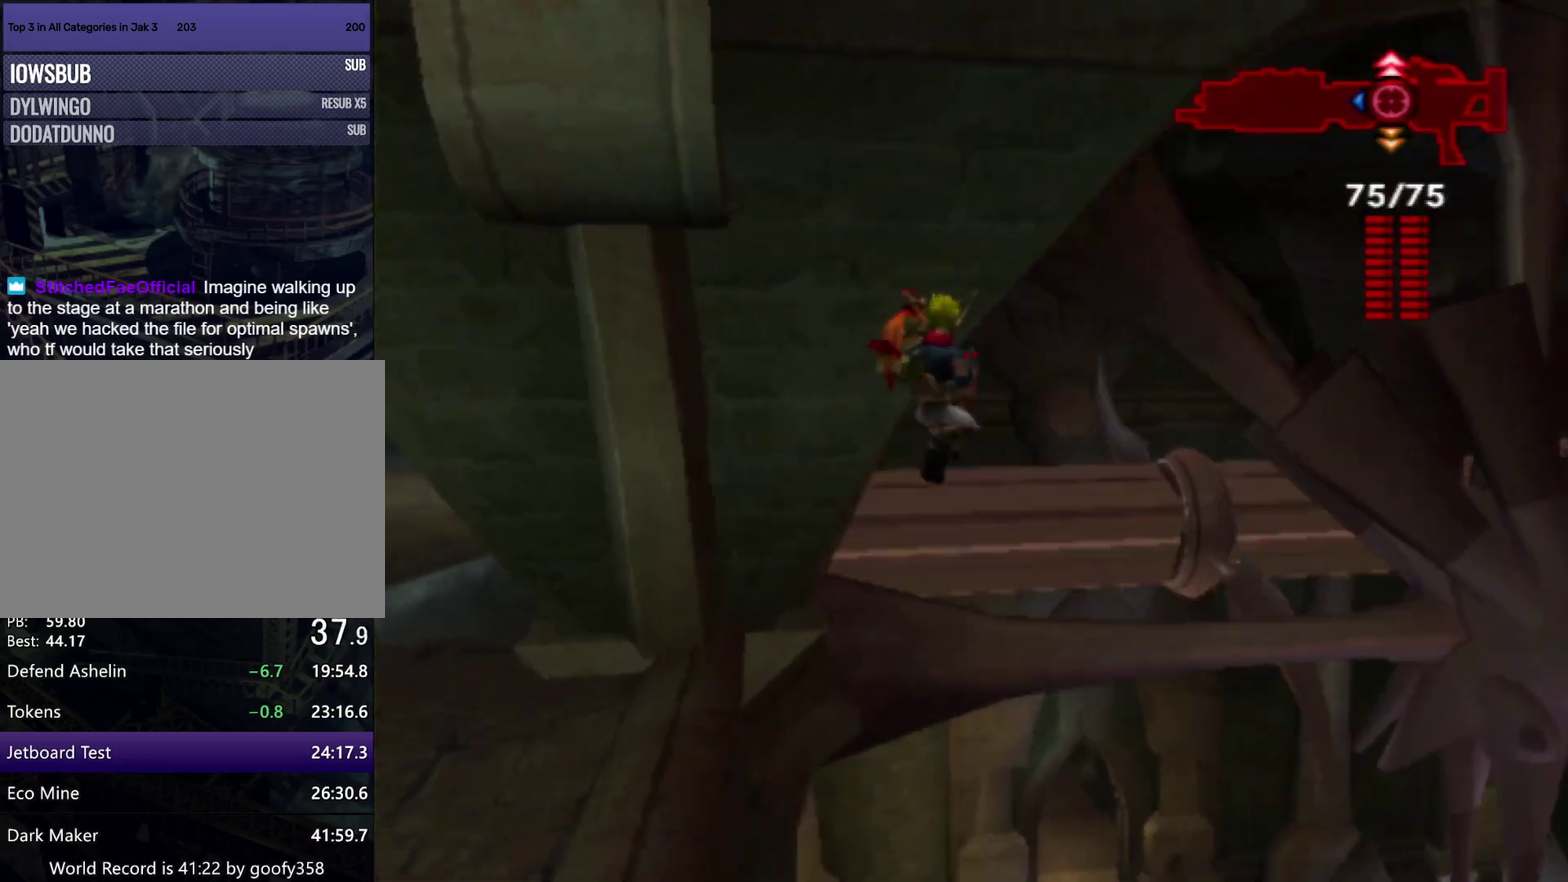
{"buttons": [], "left_stick": "up", "right_stick": "center", "events": [[283, "R1", "down"], [367, "R1", "up"]]}
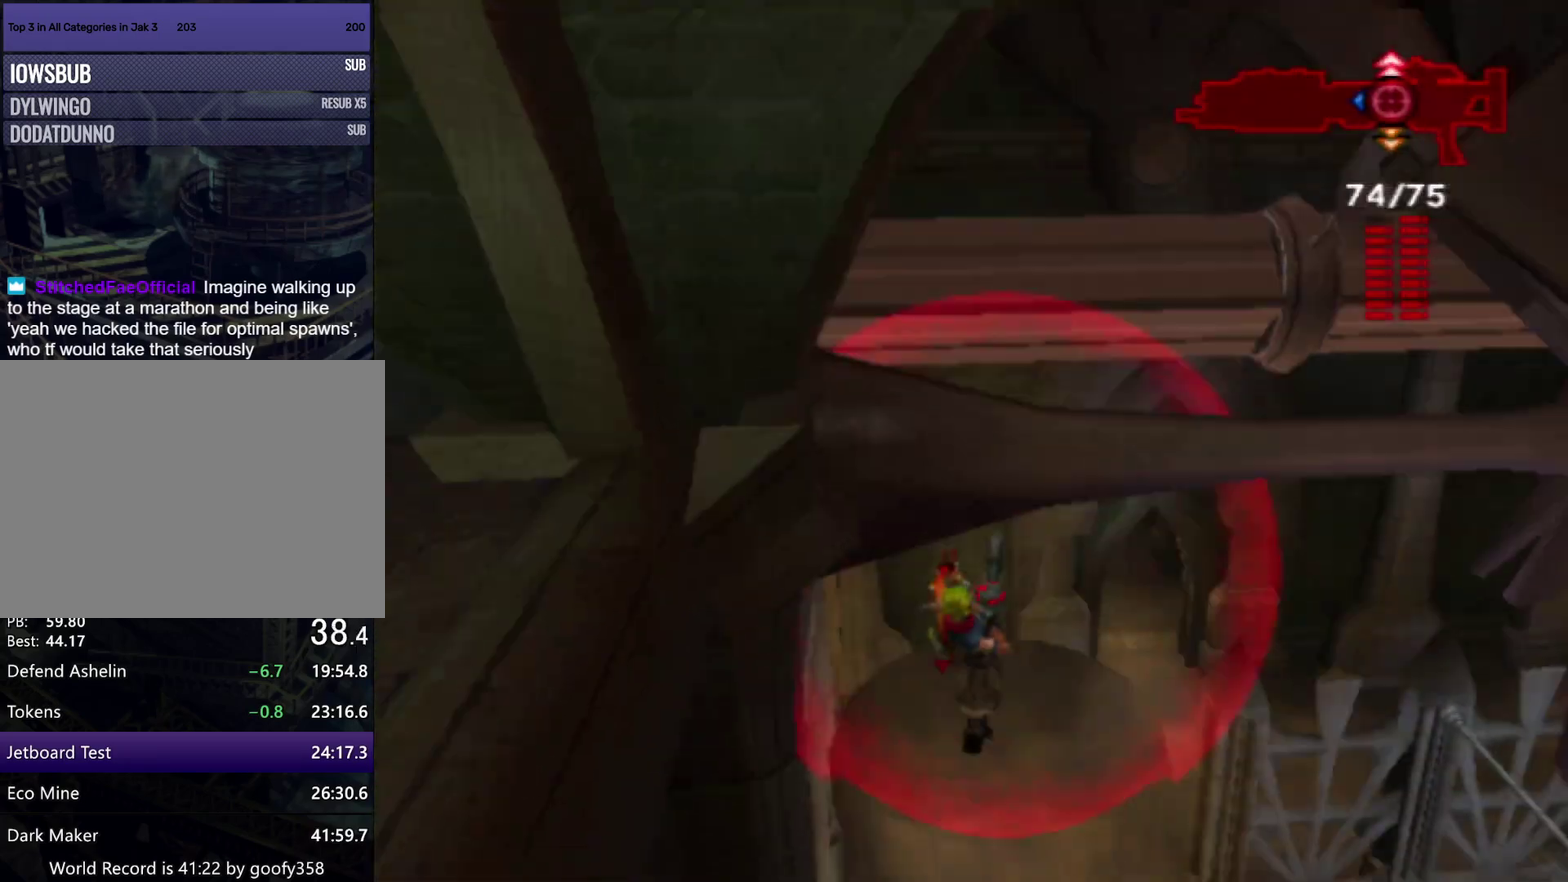
{"buttons": ["CROSS"], "left_stick": "up-left", "right_stick": "center", "events": [[267, "CROSS", "down"], [267, "left_stick", "up-left"]]}
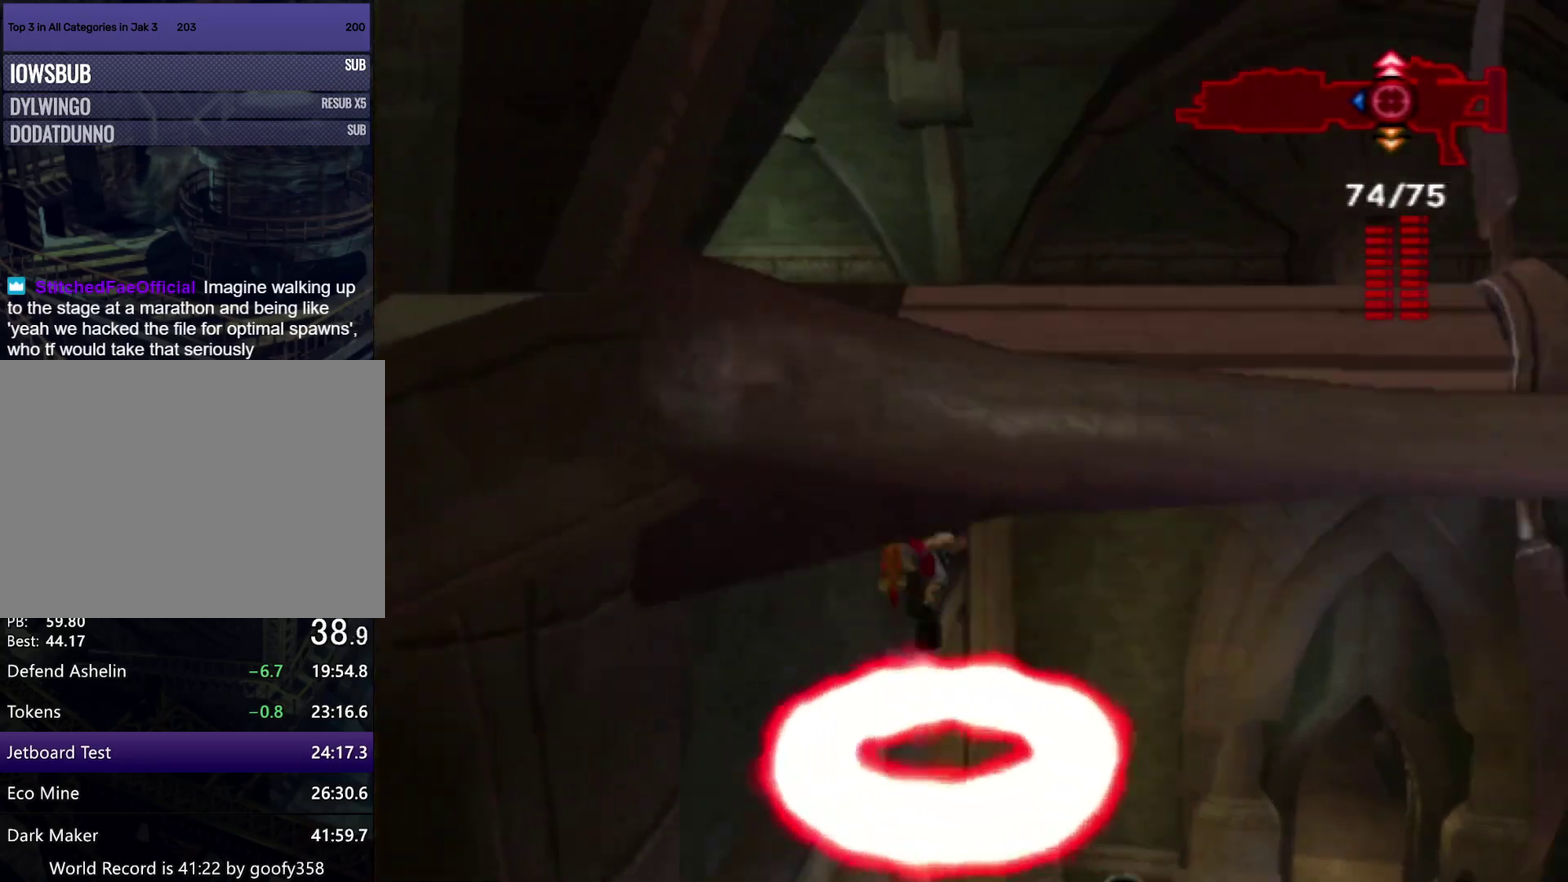
{"buttons": [], "left_stick": "up", "right_stick": "center", "events": [[83, "CIRCLE", "down"], [100, "CROSS", "up"], [133, "R1", "down"], [133, "left_stick", "up"], [217, "CIRCLE", "up"], [217, "R1", "up"], [350, "left_stick", "up-right"], [450, "left_stick", "up"]]}
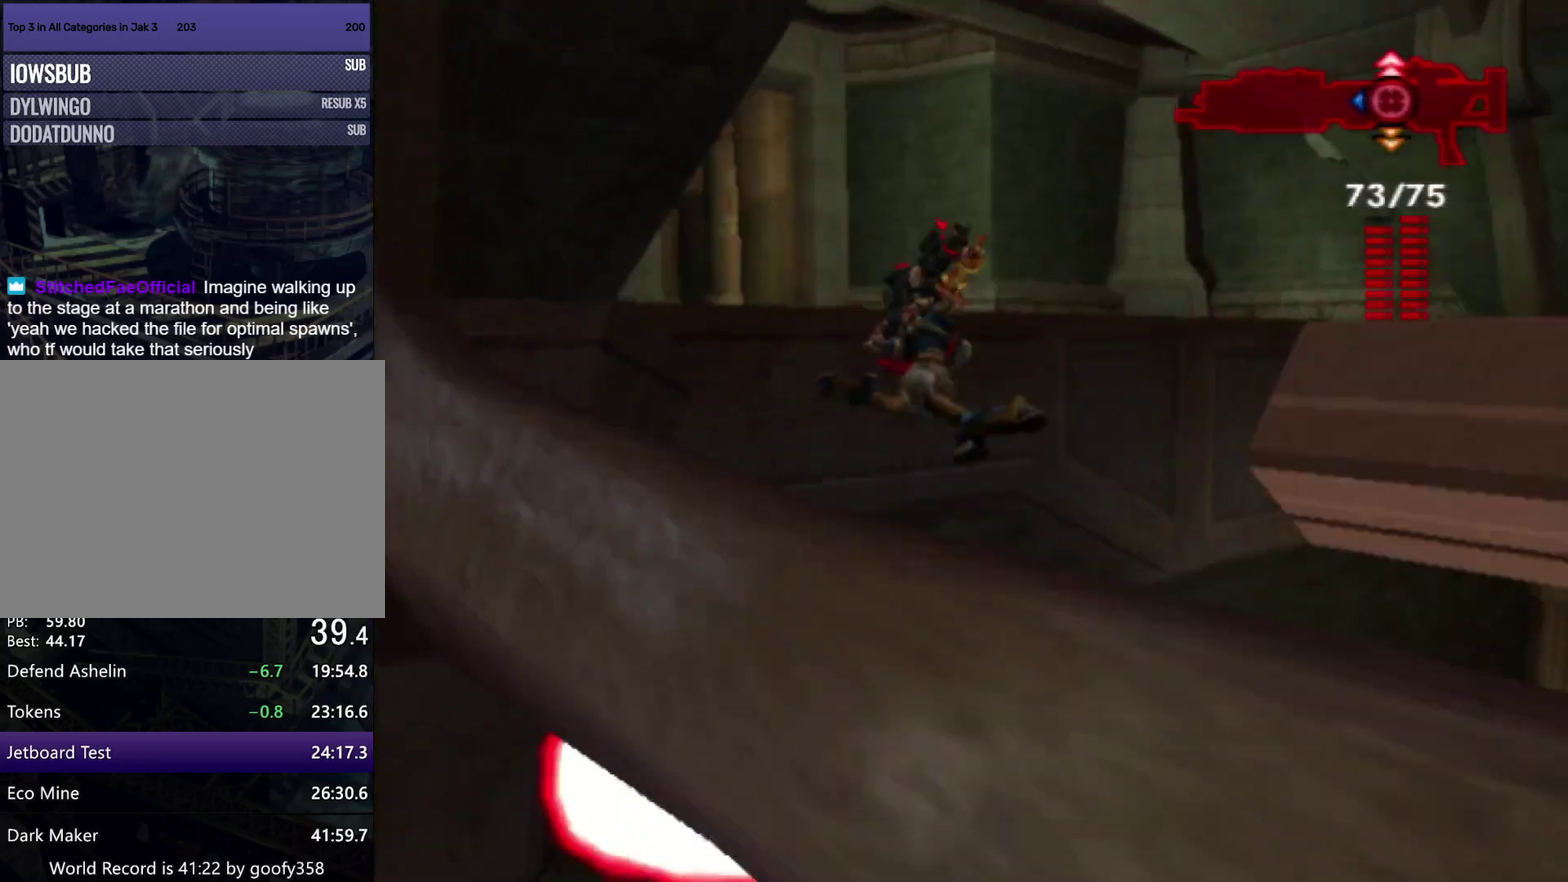
{"buttons": ["CROSS"], "left_stick": "up", "right_stick": "center", "events": [[300, "CROSS", "down"], [367, "CROSS", "up"], [450, "CROSS", "down"]]}
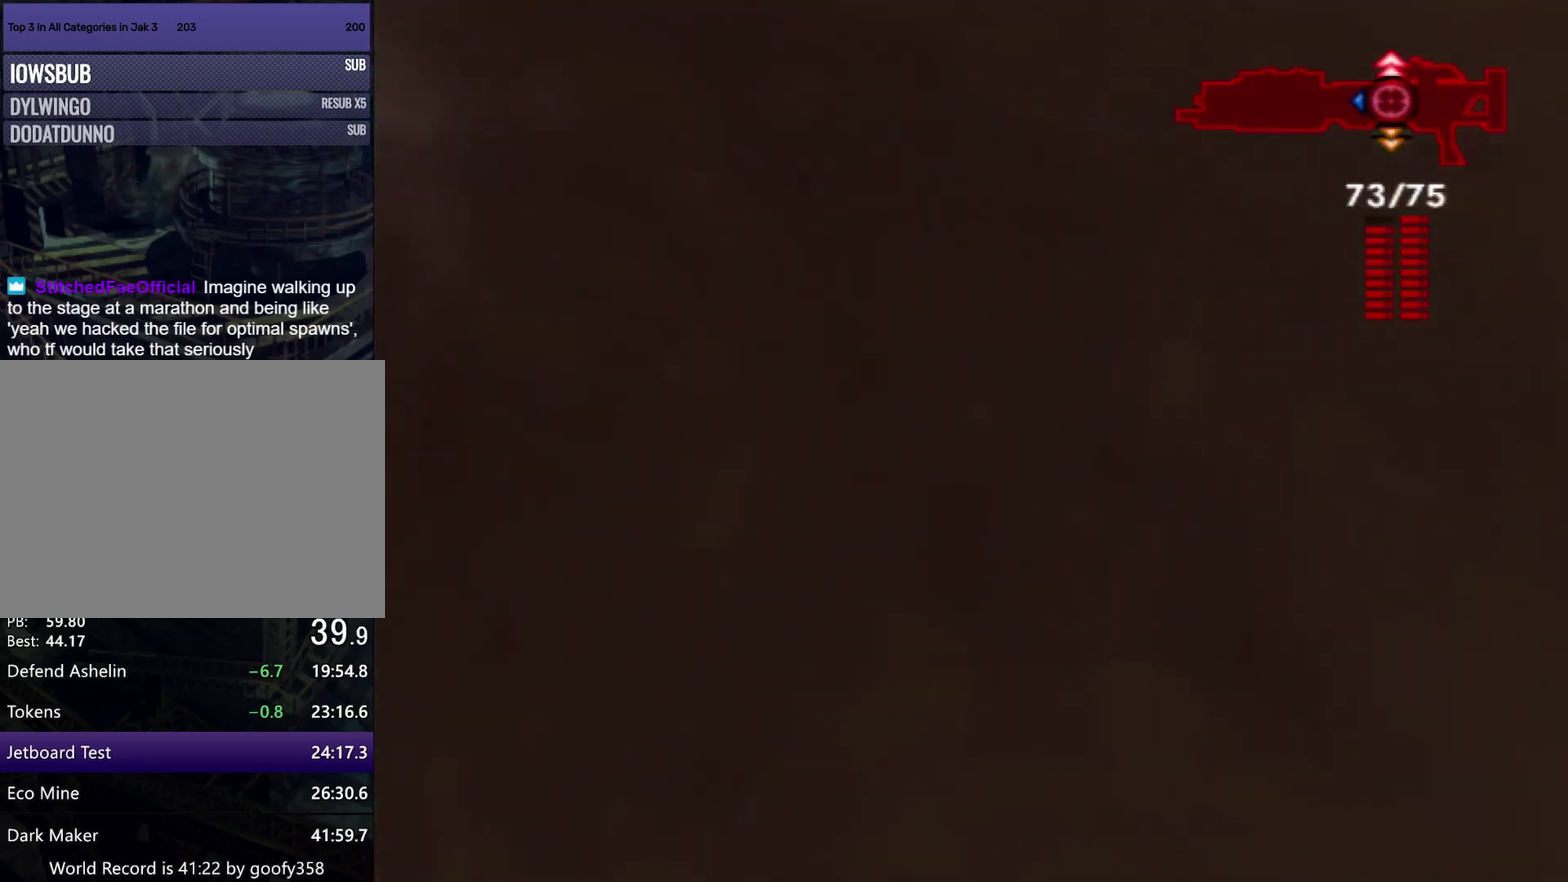
{"buttons": [], "left_stick": "up", "right_stick": "right", "events": [[33, "CROSS", "up"], [100, "CROSS", "down"], [200, "CROSS", "up"], [367, "right_stick", "right"]]}
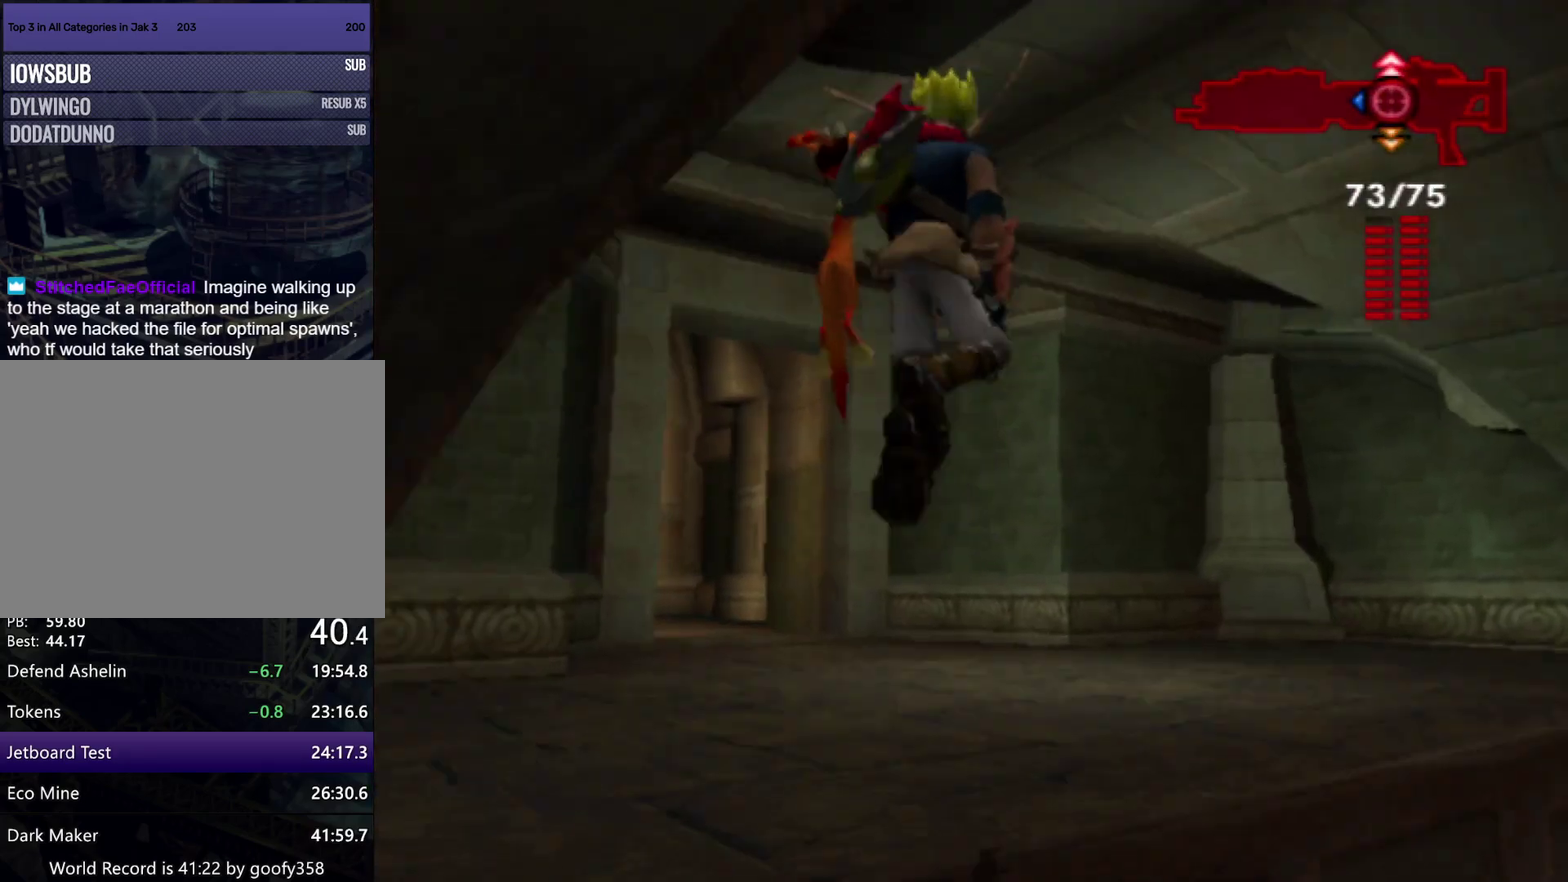
{"buttons": [], "left_stick": "up-right", "right_stick": "center", "events": [[150, "left_stick", "up-right"], [417, "right_stick", "center"]]}
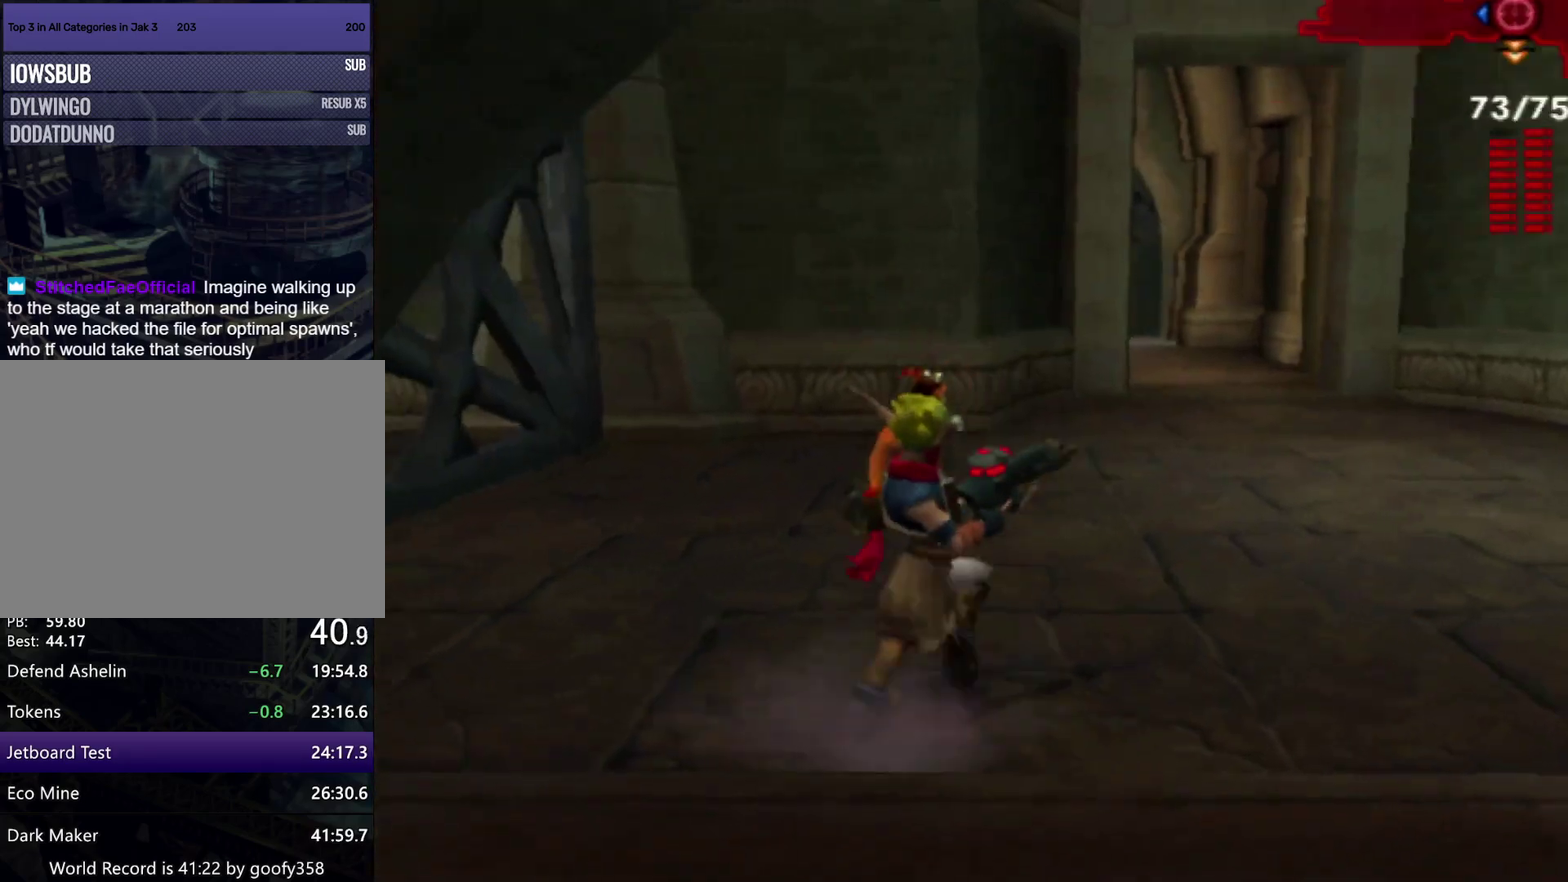
{"buttons": [], "left_stick": "up", "right_stick": "center", "events": [[200, "SQUARE", "down"], [250, "left_stick", "up"], [450, "SQUARE", "up"]]}
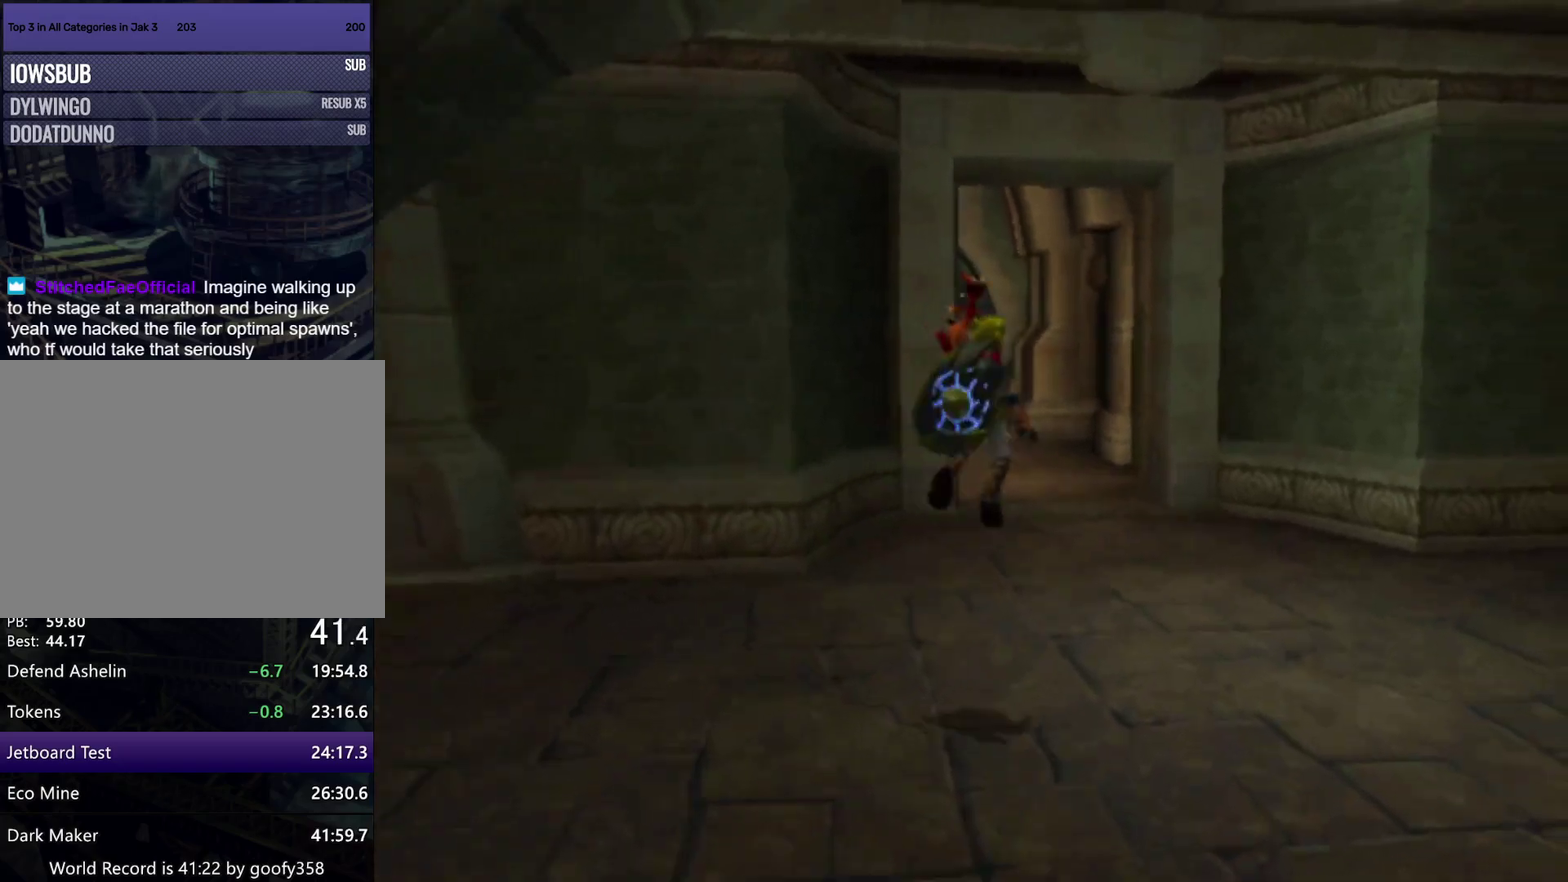
{"buttons": ["CROSS"], "left_stick": "left", "right_stick": "center", "events": [[233, "left_stick", "up-left"], [500, "CROSS", "down"], [500, "left_stick", "left"]]}
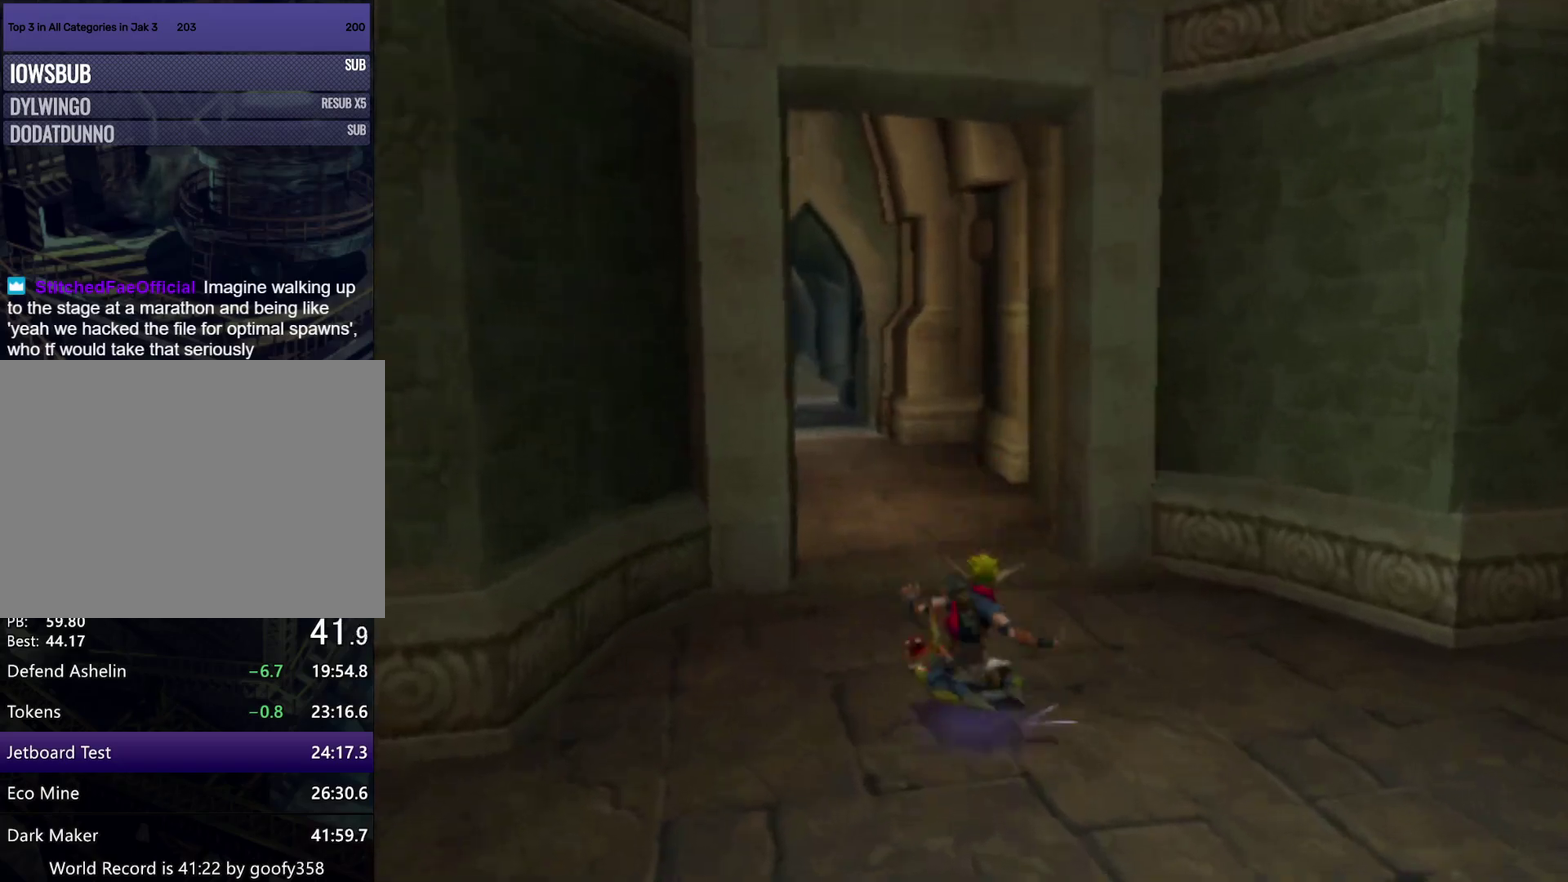
{"buttons": [], "left_stick": "up", "right_stick": "center", "events": [[17, "R1", "down"], [150, "left_stick", "up-left"], [233, "left_stick", "up"], [417, "R1", "up"], [433, "CROSS", "up"]]}
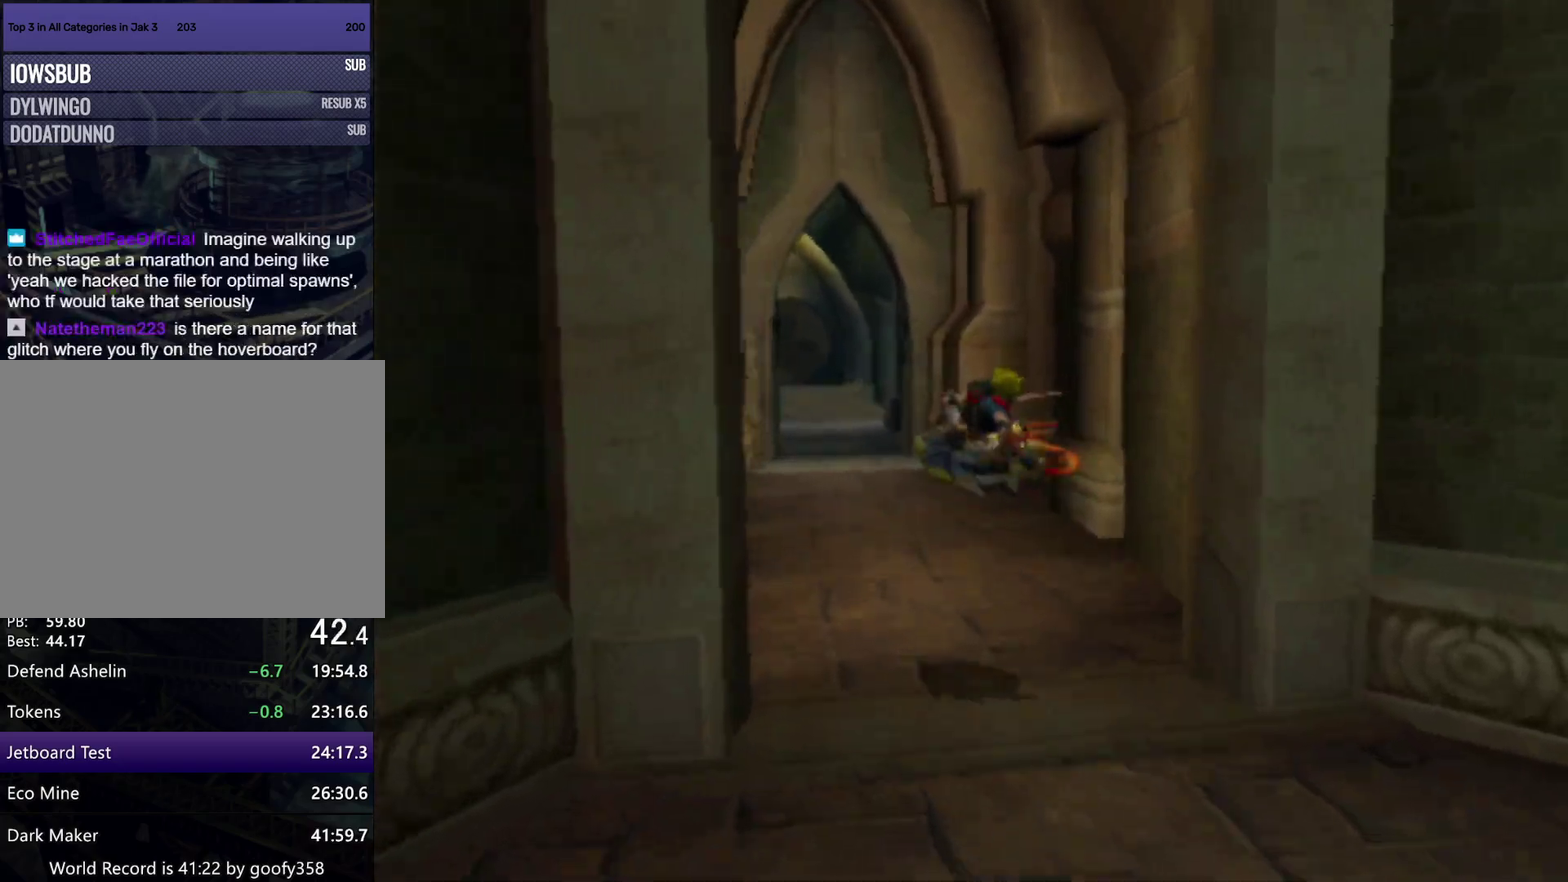
{"buttons": [], "left_stick": "up", "right_stick": "center", "events": []}
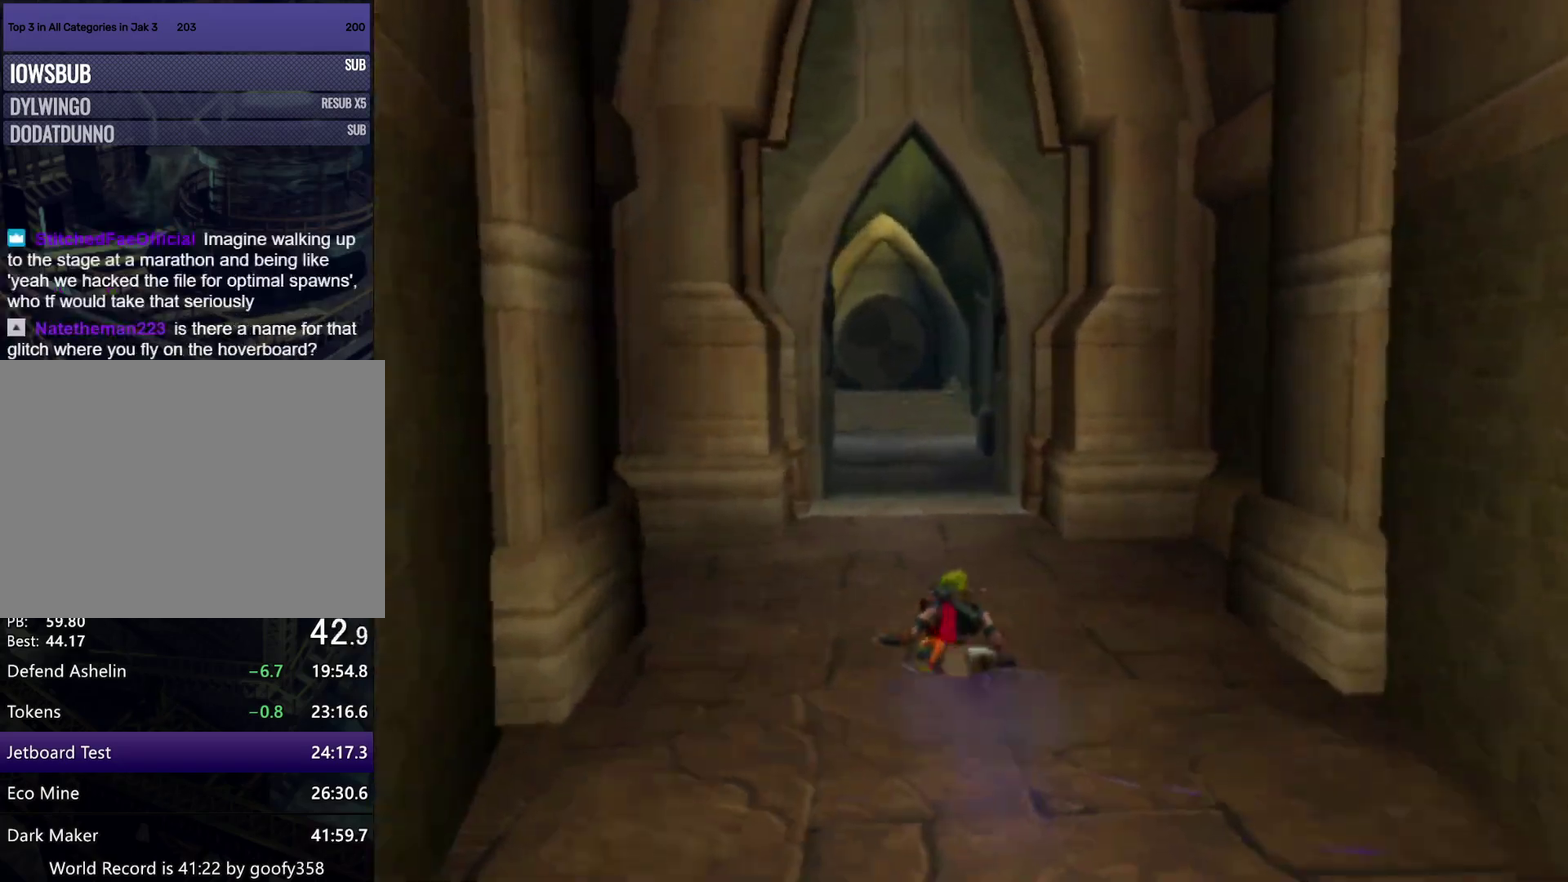
{"buttons": ["CROSS", "R1"], "left_stick": "up", "right_stick": "center", "events": [[83, "CROSS", "down"], [100, "R1", "down"], [117, "left_stick", "right"], [333, "left_stick", "up-right"], [483, "left_stick", "up"]]}
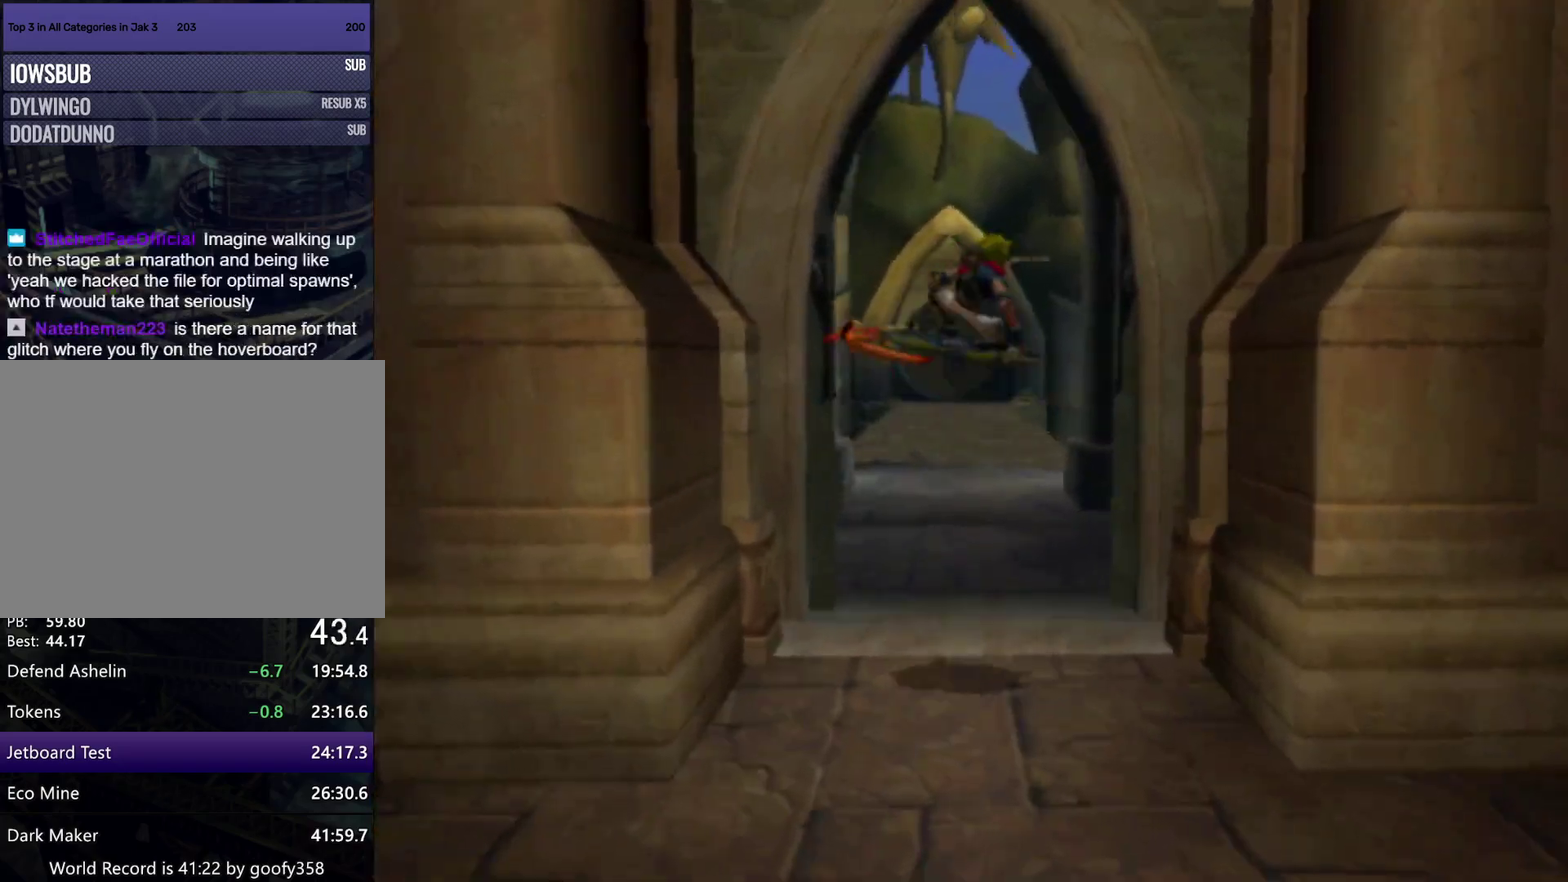
{"buttons": [], "left_stick": "up-left", "right_stick": "center", "events": [[17, "R1", "up"], [33, "CROSS", "up"], [483, "left_stick", "up-left"]]}
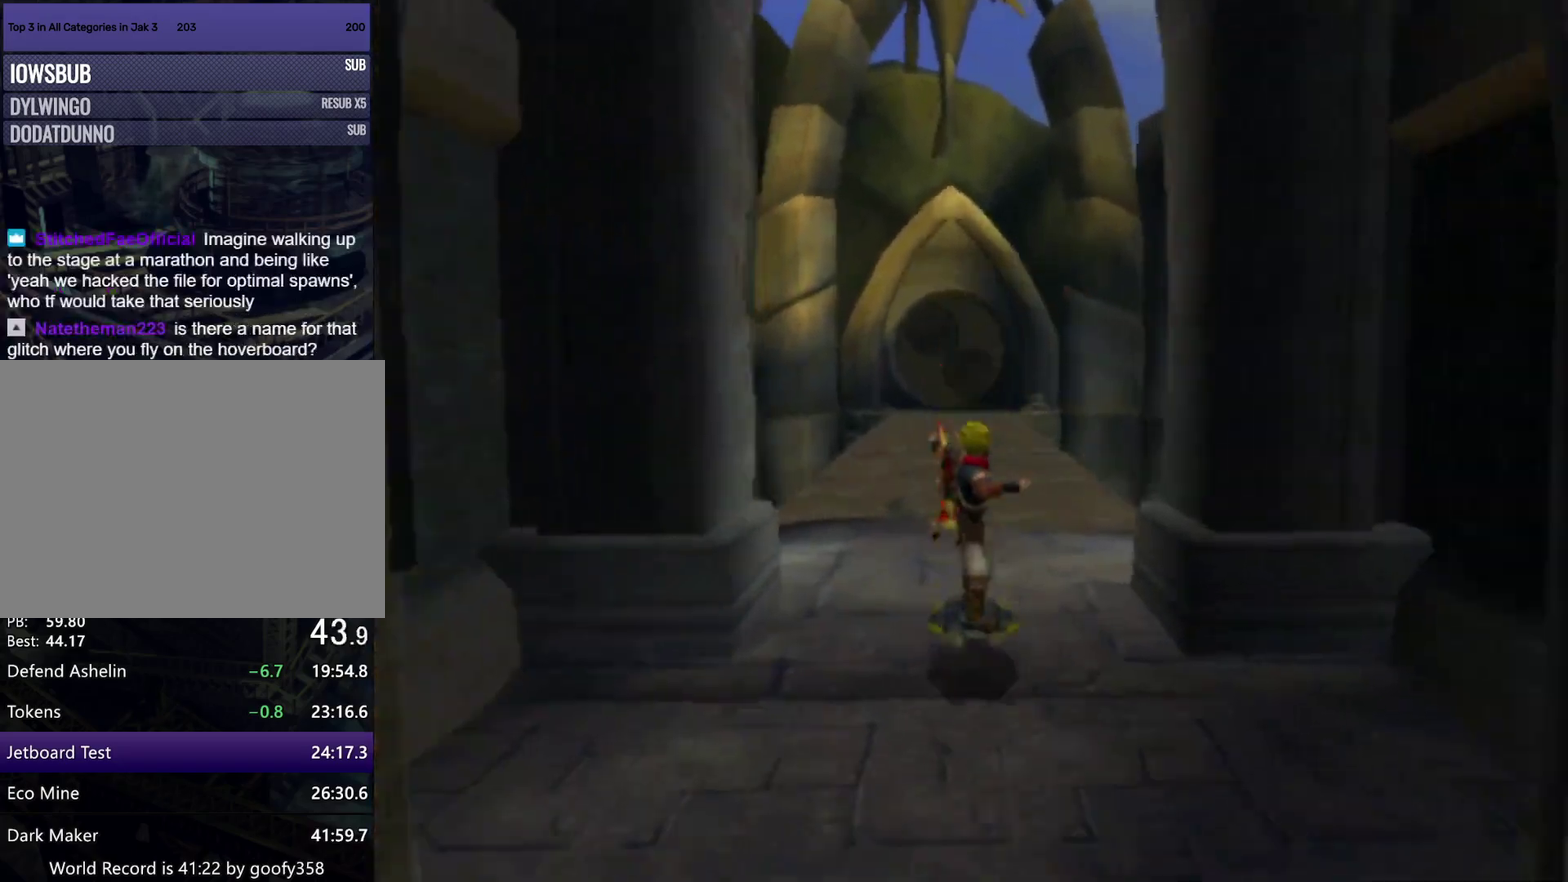
{"buttons": ["CIRCLE"], "left_stick": "up", "right_stick": "center", "events": [[17, "CROSS", "down"], [17, "R1", "down"], [17, "left_stick", "left"], [183, "left_stick", "up"], [417, "CROSS", "up"], [417, "R1", "up"], [500, "CIRCLE", "down"]]}
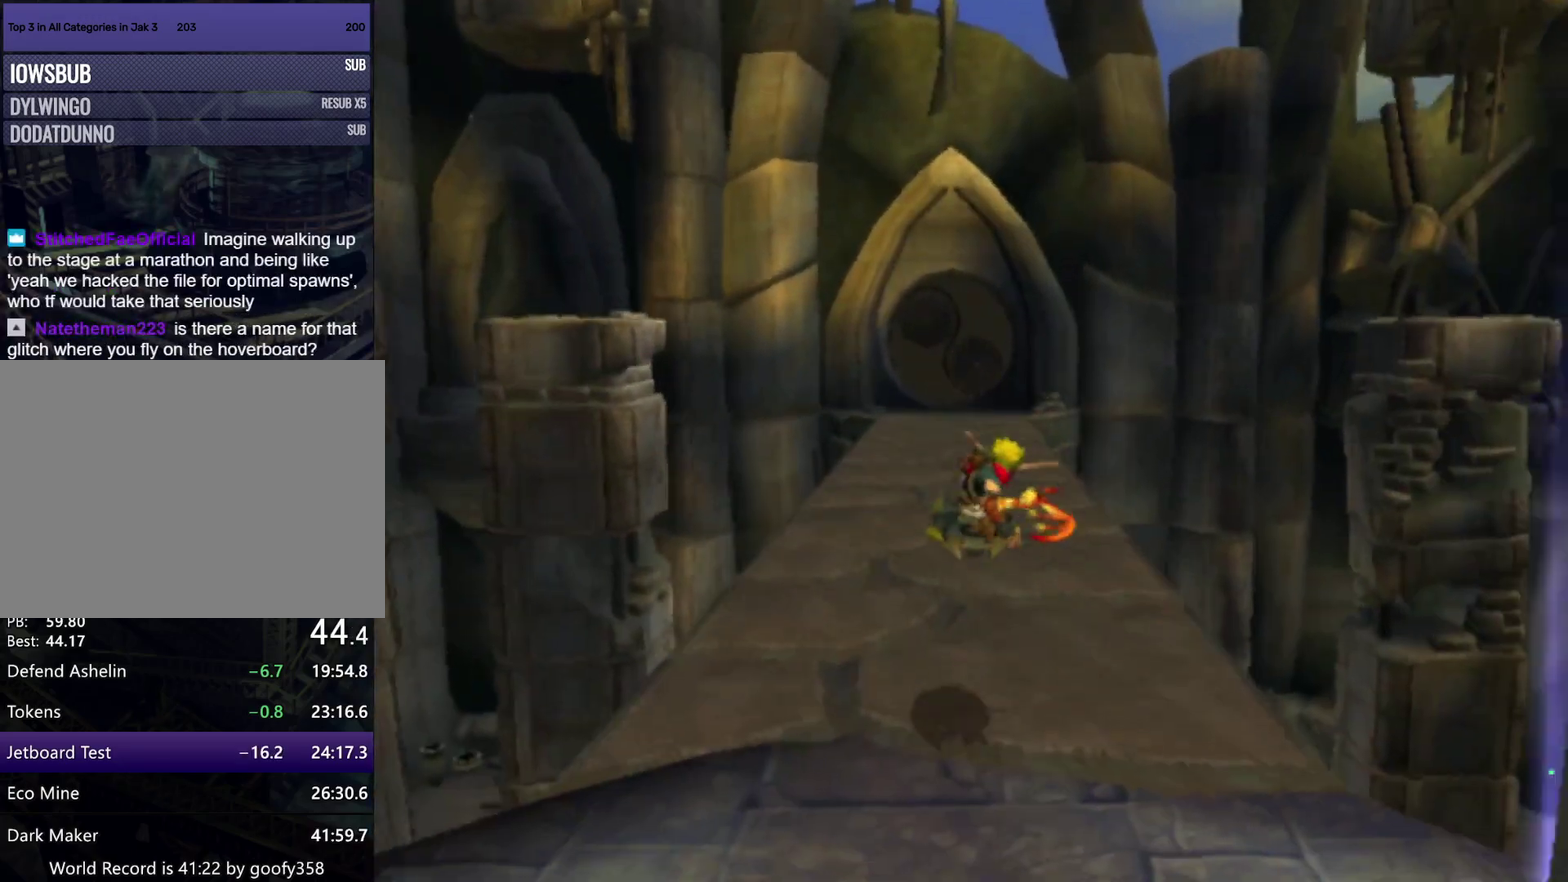
{"buttons": ["CROSS"], "left_stick": "center", "right_stick": "center", "events": [[50, "L1", "down"], [100, "CIRCLE", "up"], [367, "CROSS", "down"], [417, "L1", "up"], [500, "left_stick", "center"]]}
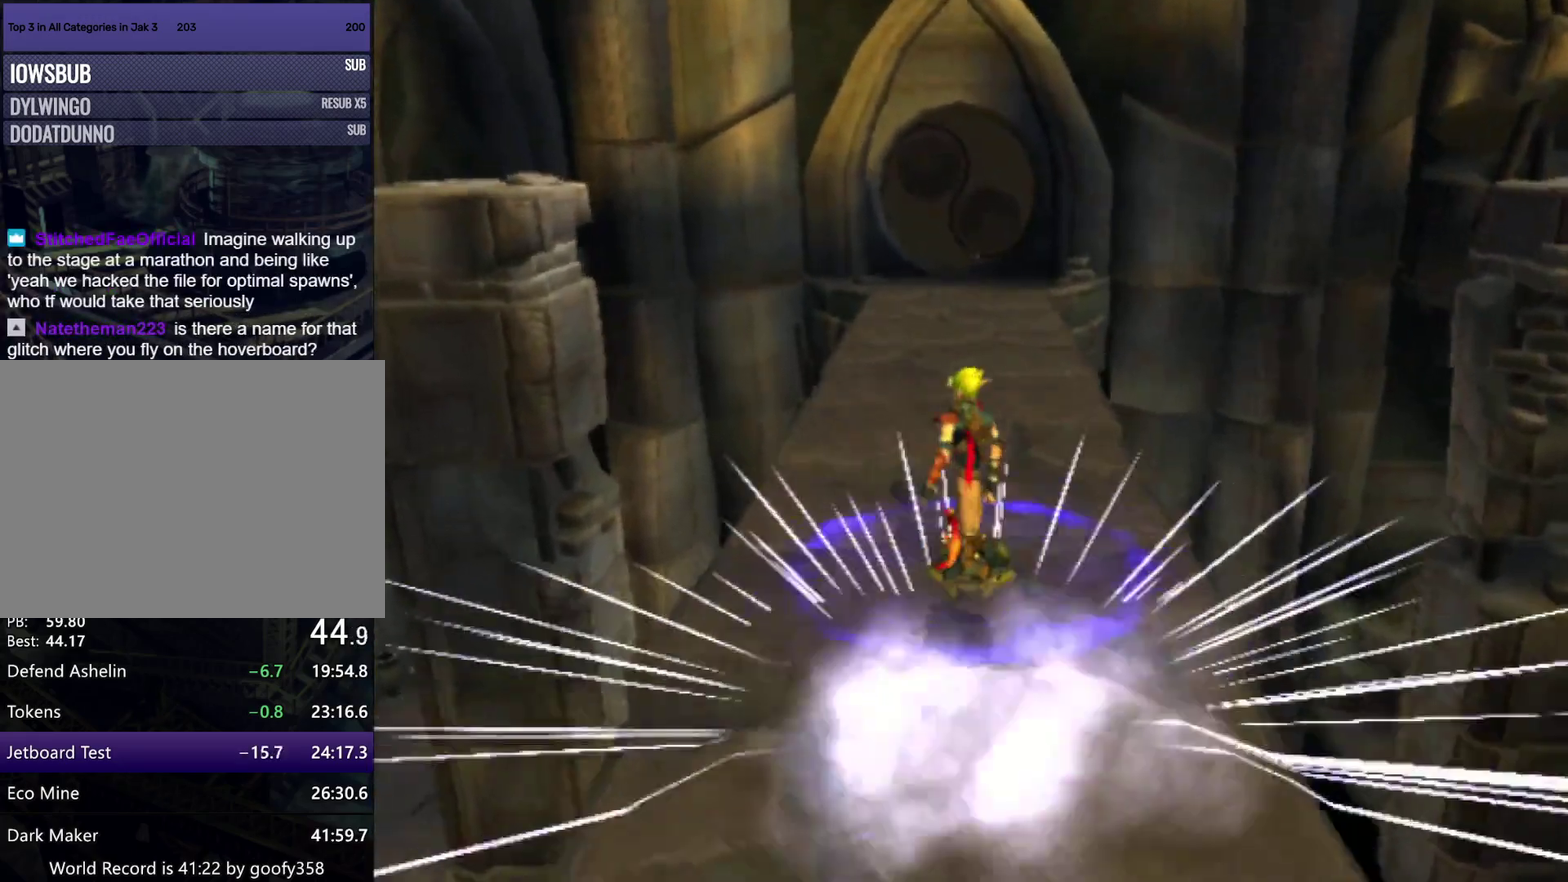
{"buttons": ["L1"], "left_stick": "up", "right_stick": "center", "events": [[33, "L1", "down"], [133, "left_stick", "down-left"], [317, "CROSS", "up"], [333, "left_stick", "up-right"], [400, "left_stick", "up"], [417, "L1", "up"], [467, "L1", "down"]]}
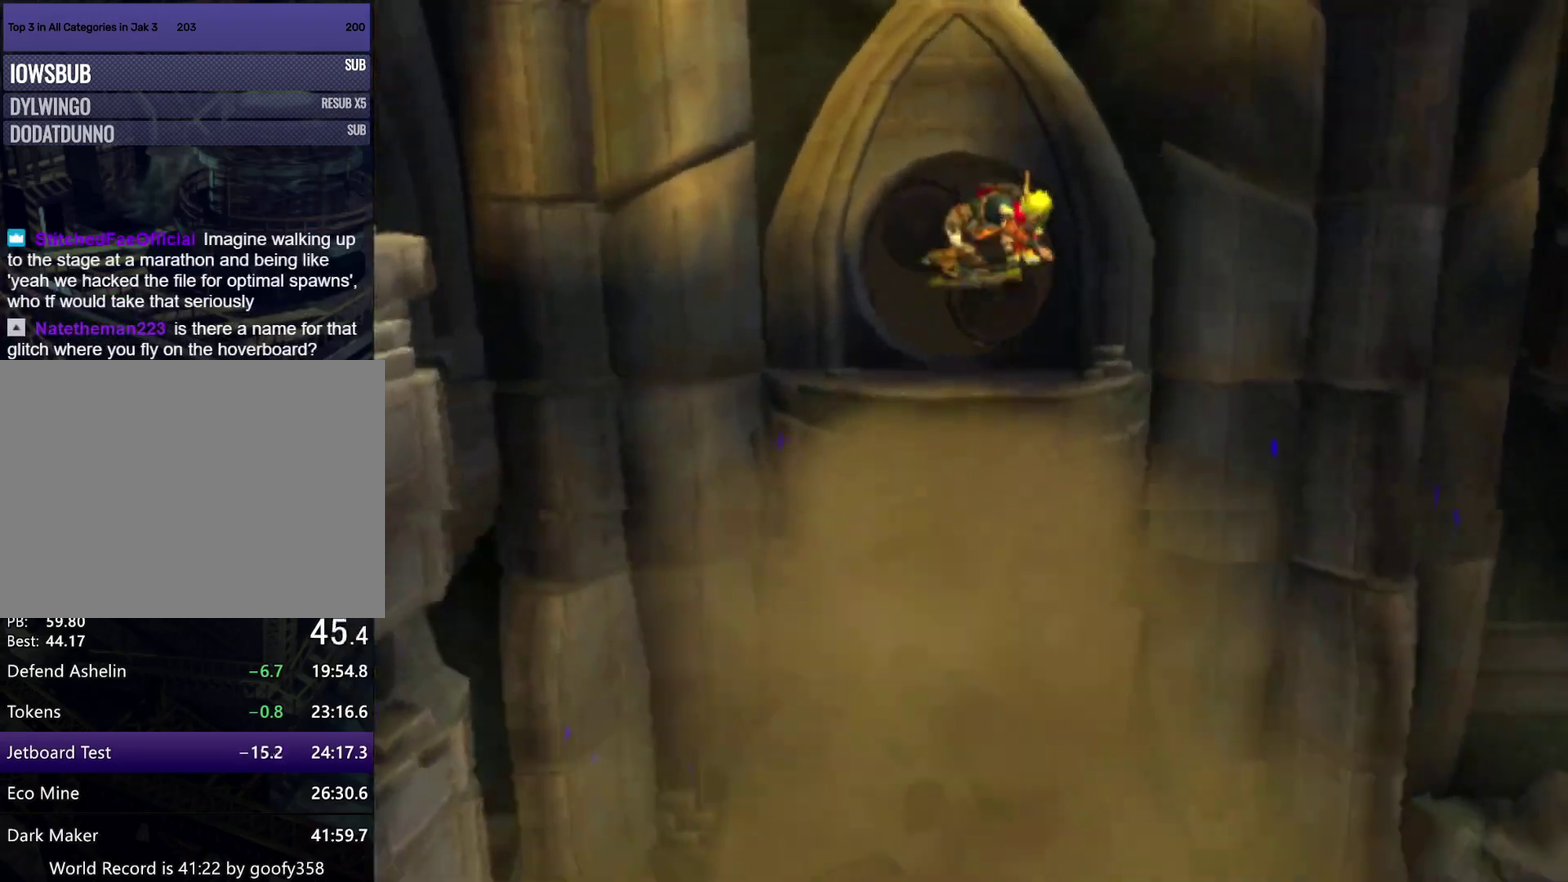
{"buttons": [], "left_stick": "up", "right_stick": "center", "events": [[50, "L1", "up"], [117, "L1", "down"], [200, "L1", "up"], [267, "L1", "down"], [350, "L1", "up"]]}
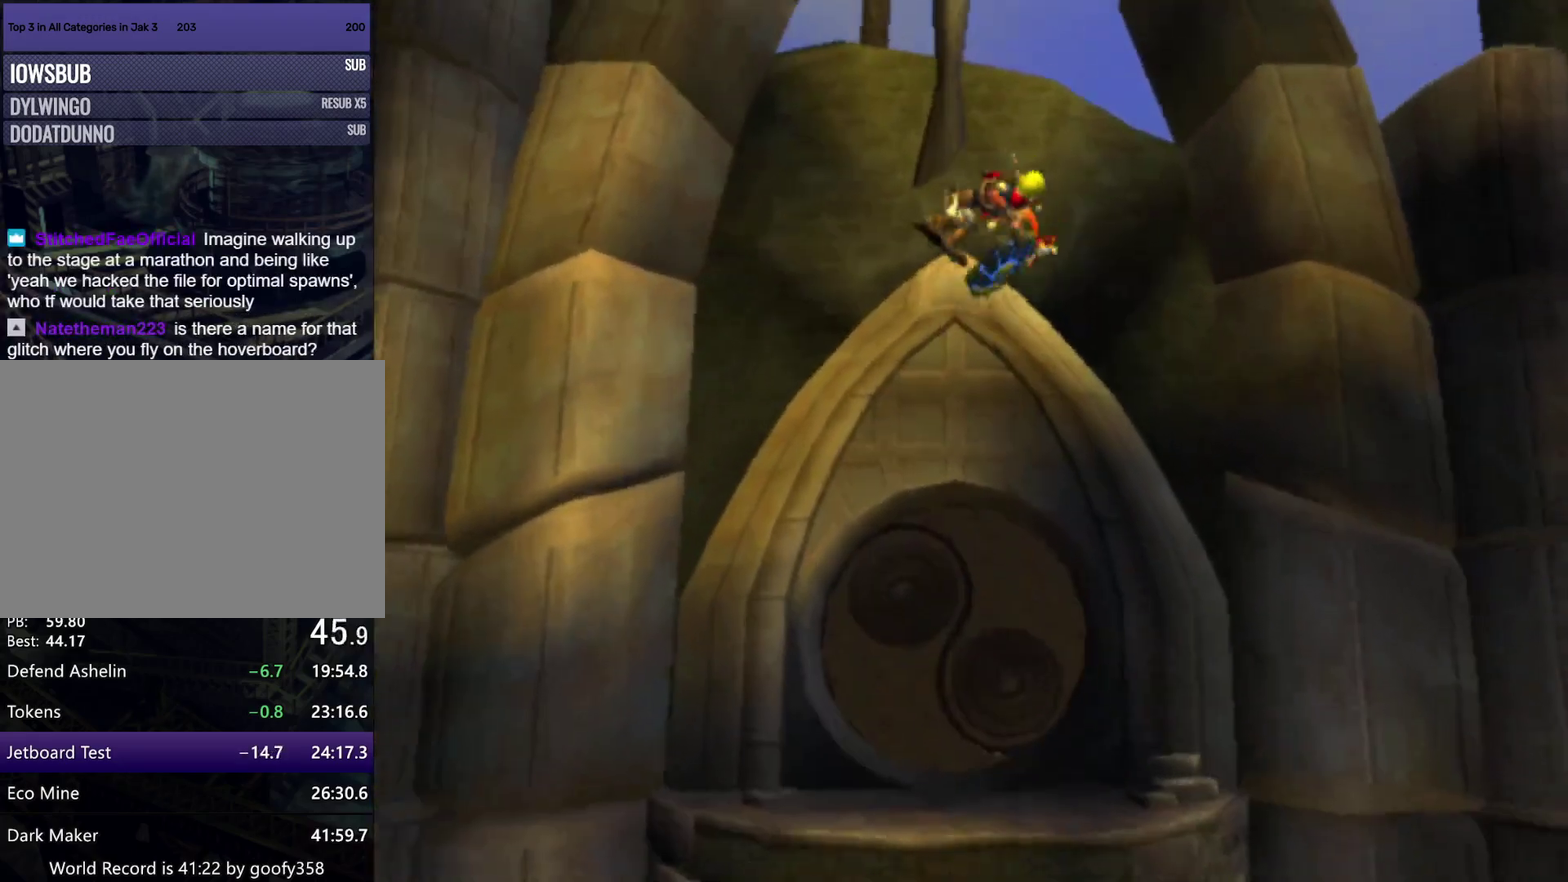
{"buttons": [], "left_stick": "up-left", "right_stick": "center", "events": [[217, "left_stick", "up-left"]]}
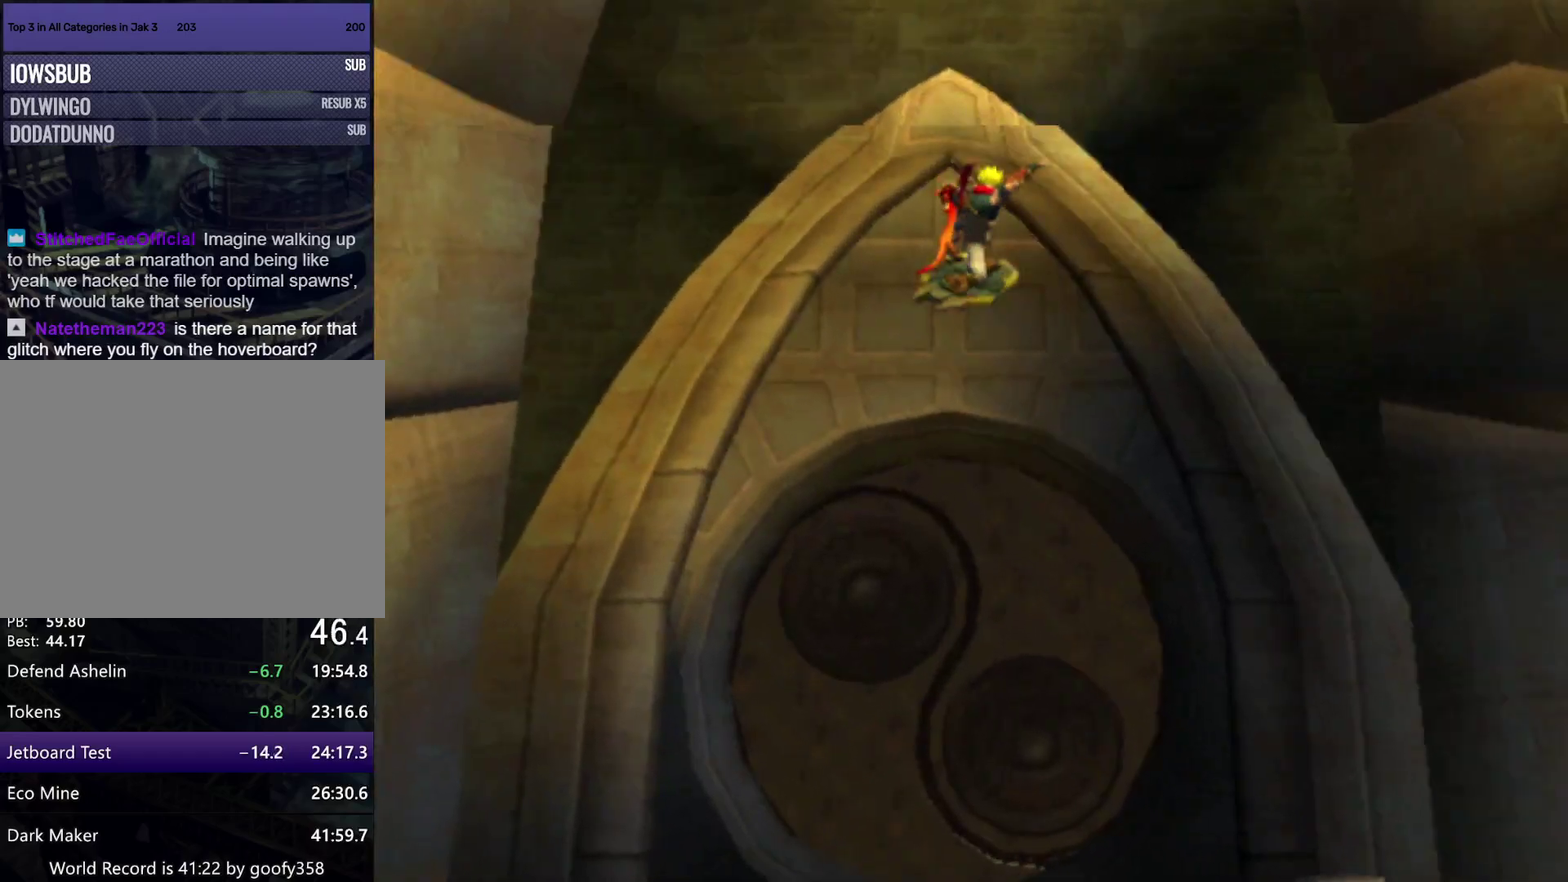
{"buttons": [], "left_stick": "up", "right_stick": "center", "events": [[50, "left_stick", "up"]]}
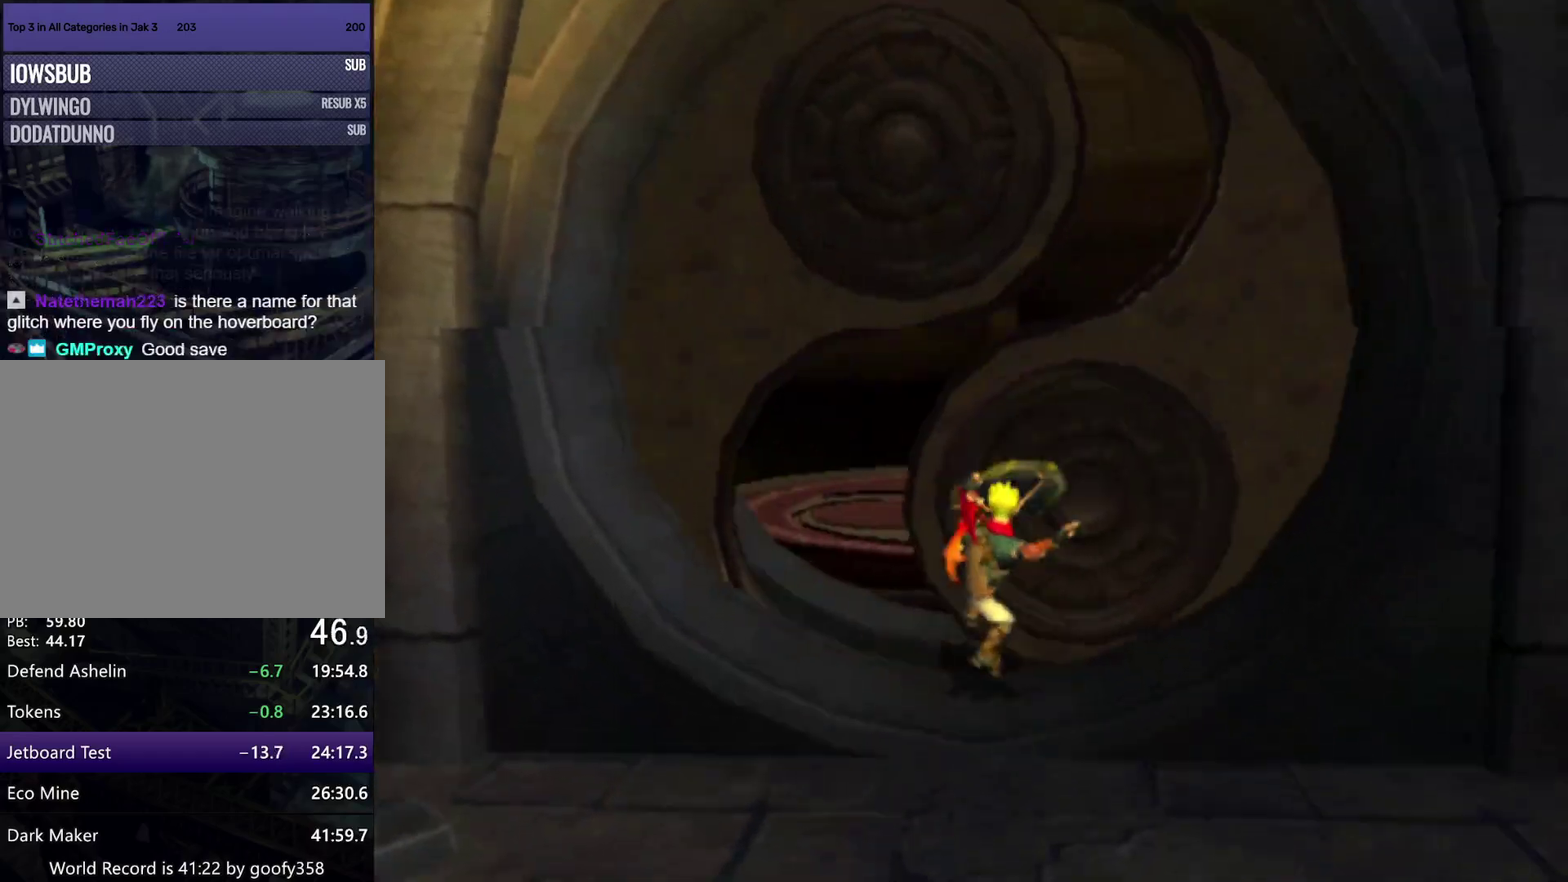
{"buttons": [], "left_stick": "up", "right_stick": "center", "events": [[100, "SQUARE", "down"], [500, "SQUARE", "up"]]}
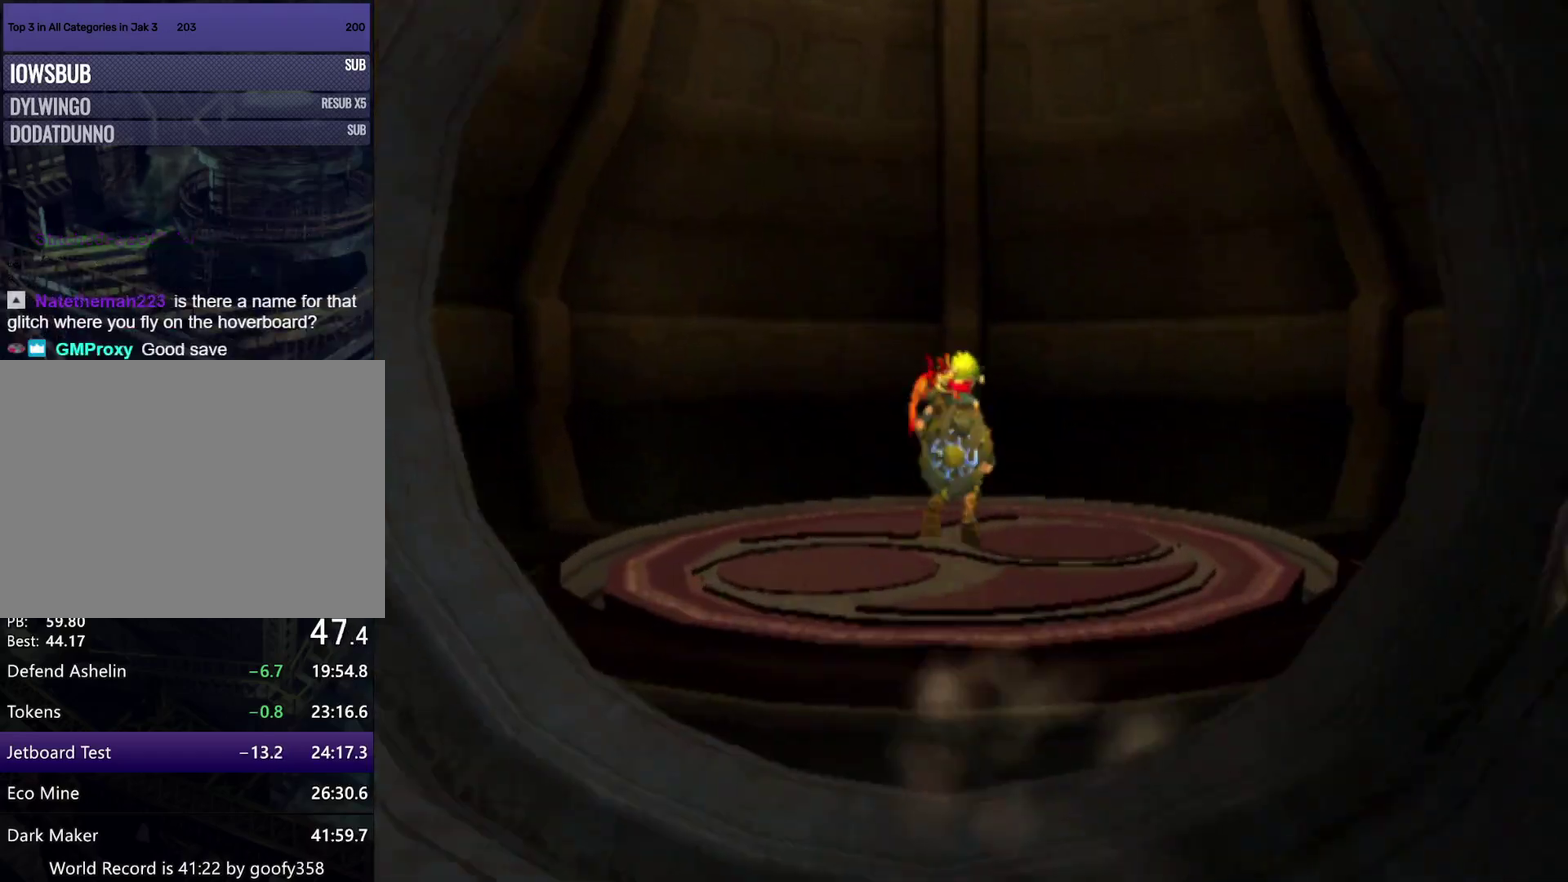
{"buttons": ["TRIANGLE"], "left_stick": "up", "right_stick": "center", "events": [[50, "TRIANGLE", "down"], [183, "TRIANGLE", "up"], [250, "TRIANGLE", "down"], [367, "TRIANGLE", "up"], [433, "TRIANGLE", "down"]]}
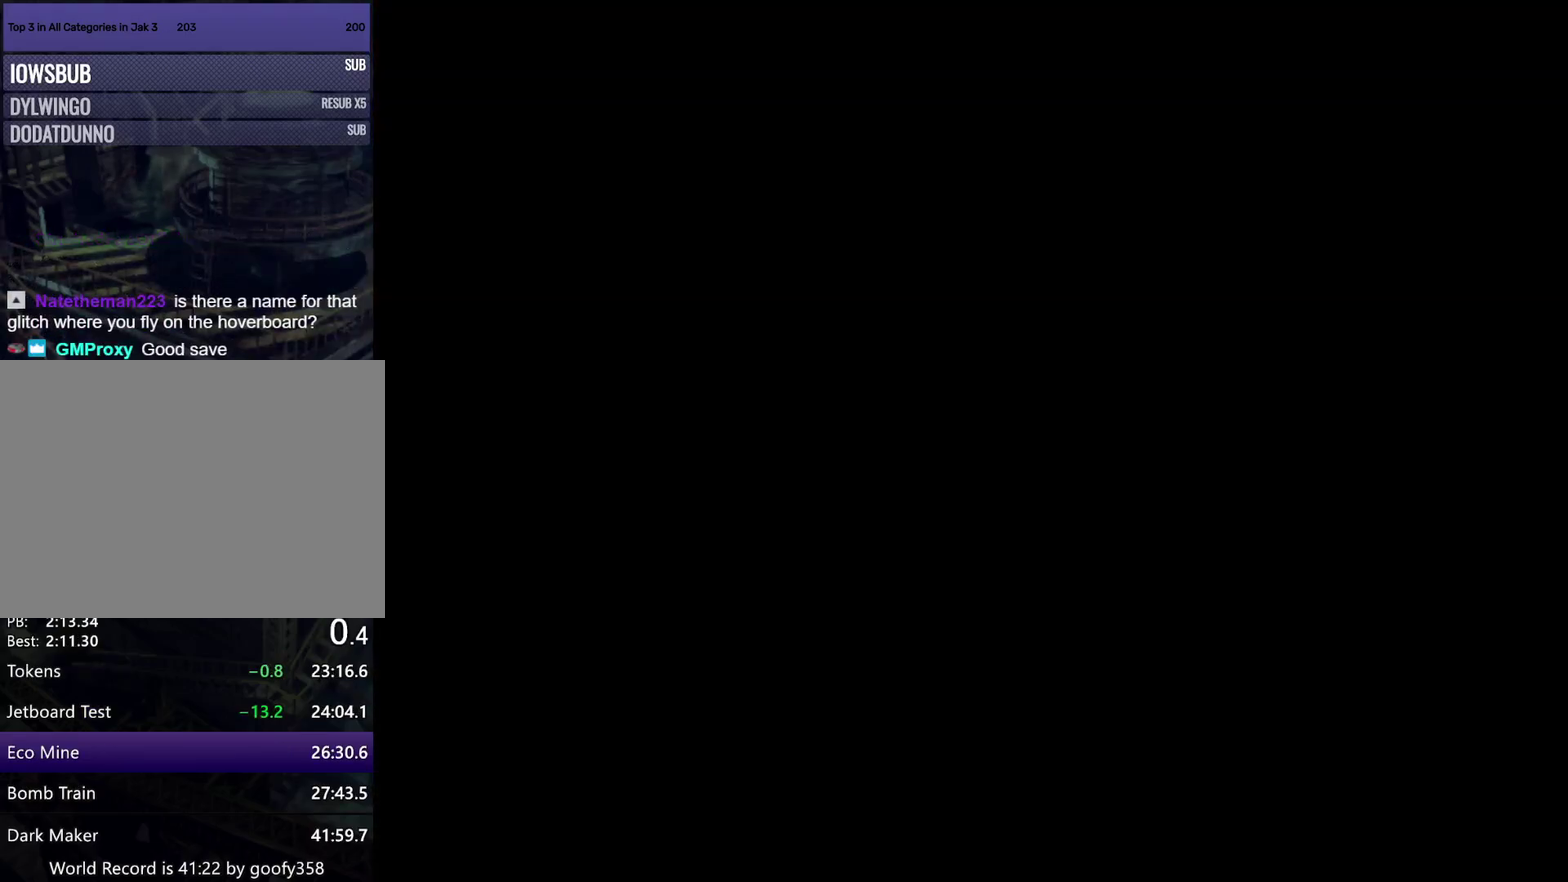
{"buttons": ["TRIANGLE"], "left_stick": "up", "right_stick": "center", "events": [[33, "TRIANGLE", "up"], [117, "TRIANGLE", "down"], [200, "TRIANGLE", "up"], [283, "TRIANGLE", "down"], [367, "TRIANGLE", "up"], [467, "TRIANGLE", "down"]]}
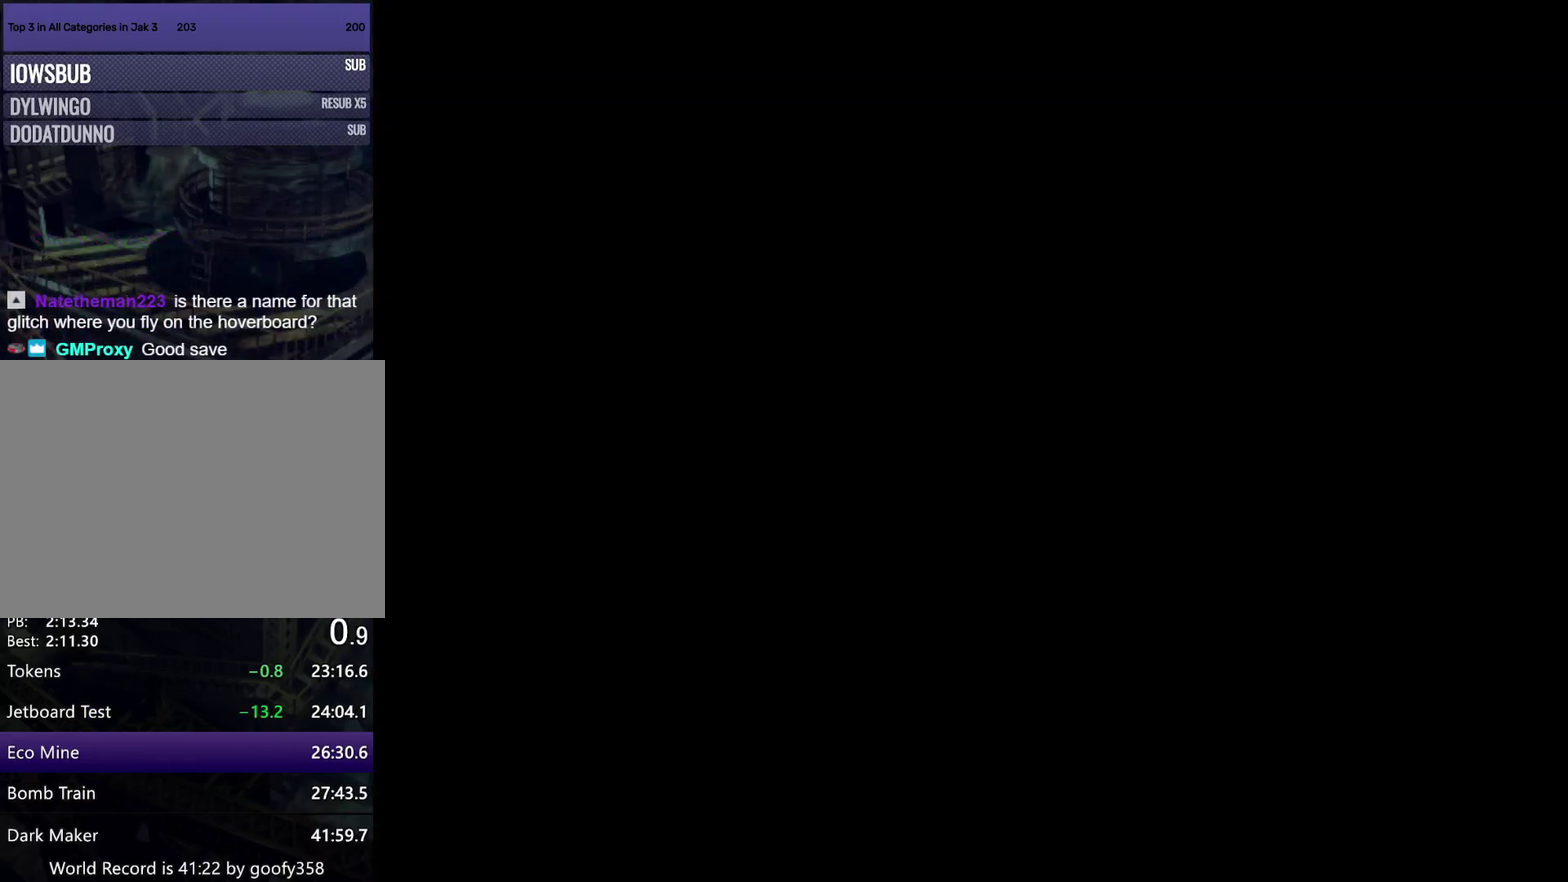
{"buttons": ["TRIANGLE"], "left_stick": "up", "right_stick": "center", "events": [[17, "TRIANGLE", "up"], [117, "TRIANGLE", "down"], [200, "TRIANGLE", "up"], [300, "TRIANGLE", "down"], [383, "TRIANGLE", "up"], [500, "TRIANGLE", "down"]]}
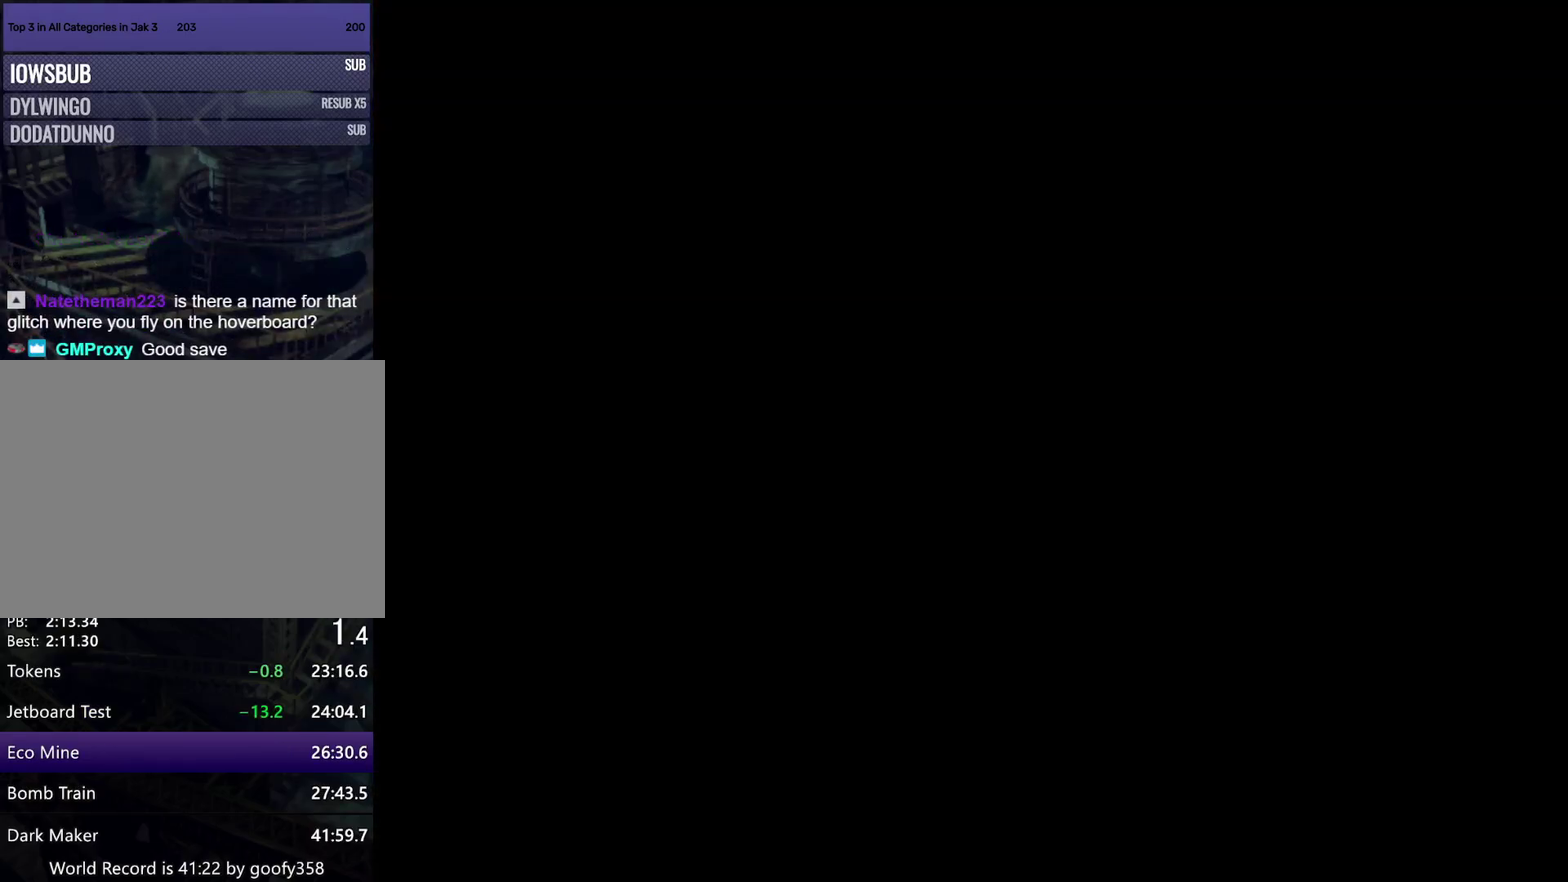
{"buttons": [], "left_stick": "up", "right_stick": "center", "events": [[83, "TRIANGLE", "up"], [200, "TRIANGLE", "down"], [267, "TRIANGLE", "up"], [400, "TRIANGLE", "down"], [467, "TRIANGLE", "up"]]}
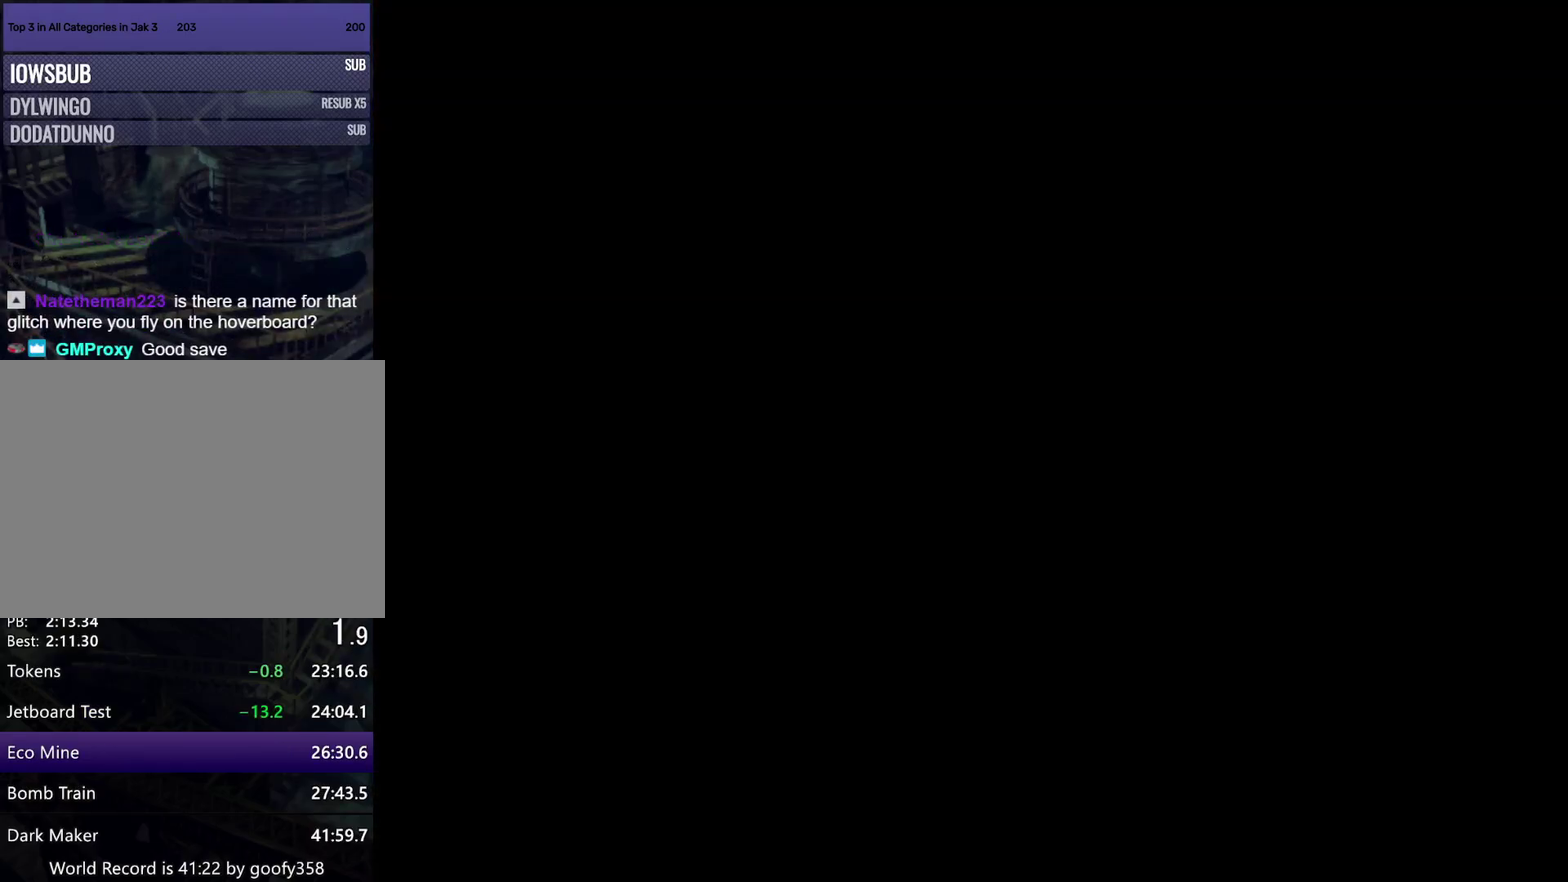
{"buttons": ["TRIANGLE"], "left_stick": "up", "right_stick": "center", "events": [[100, "TRIANGLE", "down"], [183, "TRIANGLE", "up"], [267, "TRIANGLE", "down"], [350, "TRIANGLE", "up"], [500, "TRIANGLE", "down"]]}
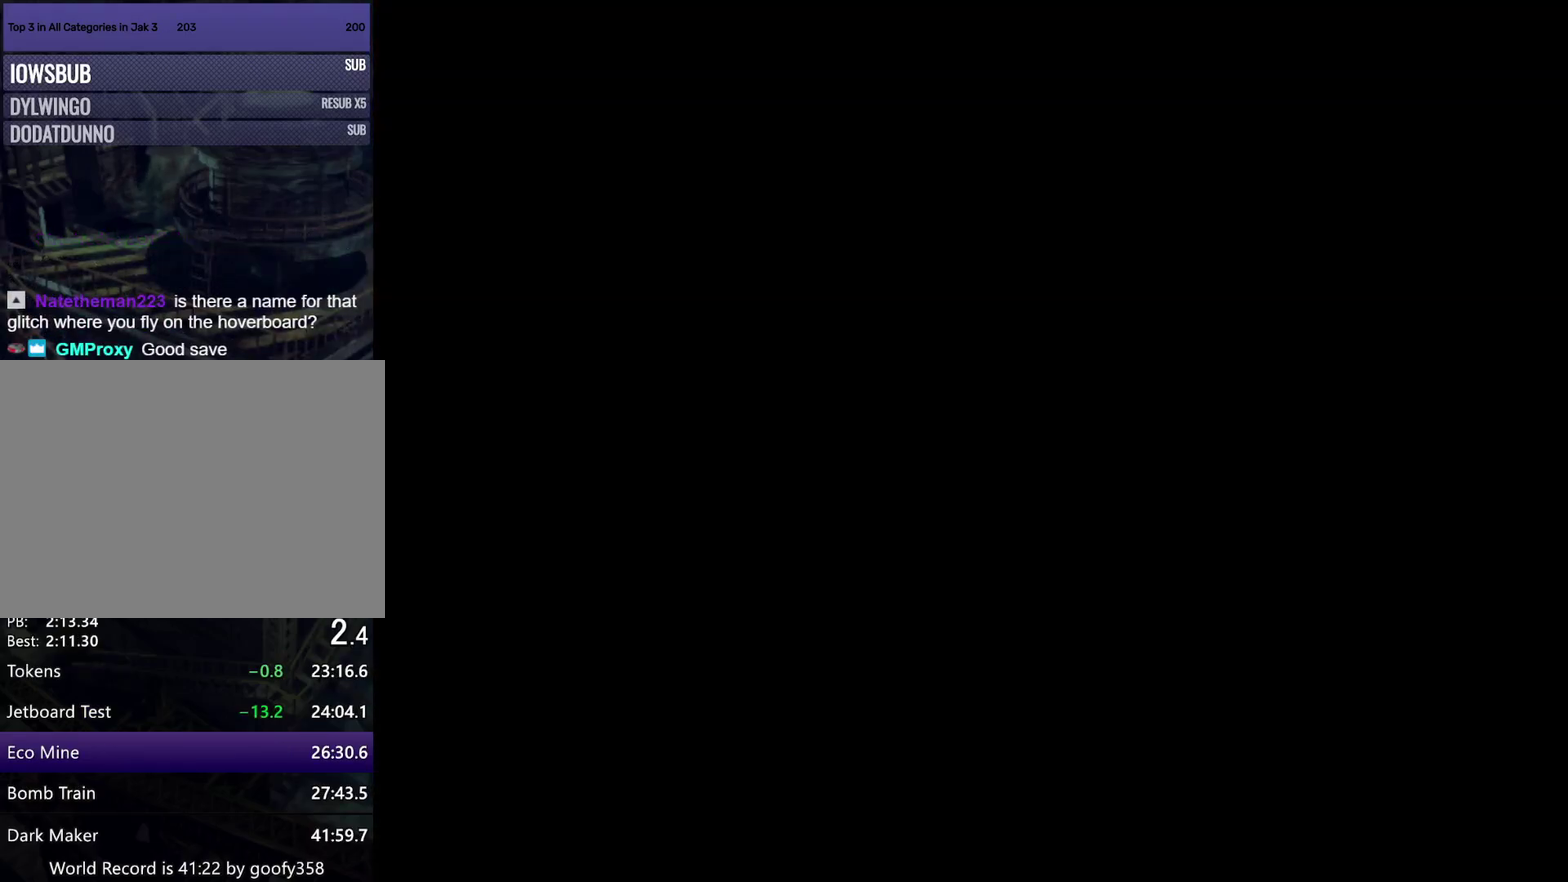
{"buttons": ["TRIANGLE"], "left_stick": "up", "right_stick": "center", "events": [[83, "TRIANGLE", "up"], [217, "TRIANGLE", "down"], [300, "TRIANGLE", "up"], [433, "TRIANGLE", "down"]]}
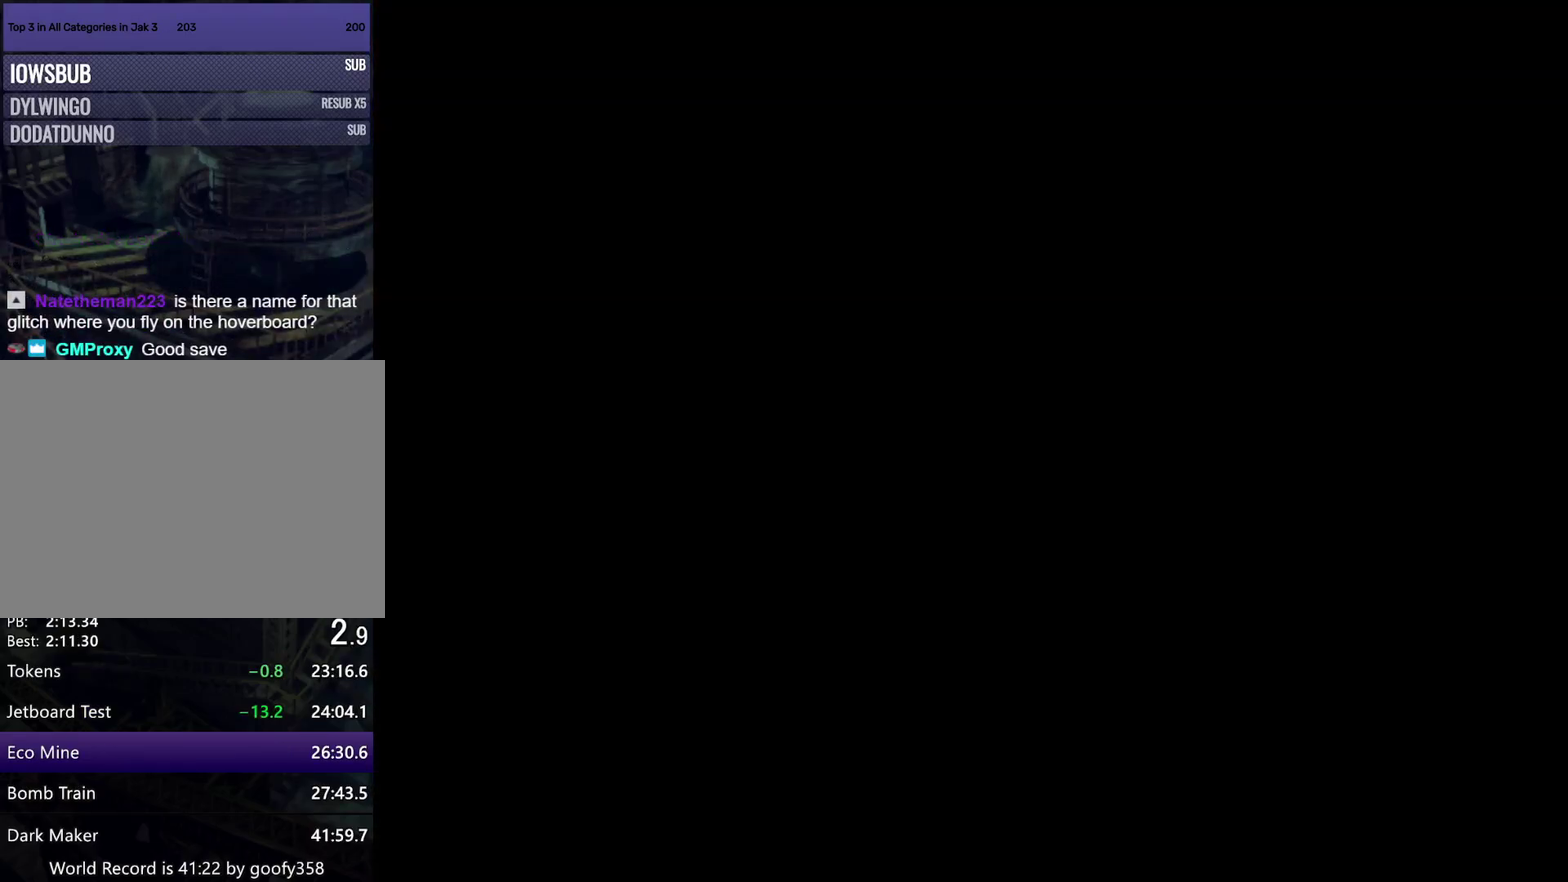
{"buttons": [], "left_stick": "up", "right_stick": "center", "events": [[17, "TRIANGLE", "up"], [200, "TRIANGLE", "down"], [267, "TRIANGLE", "up"]]}
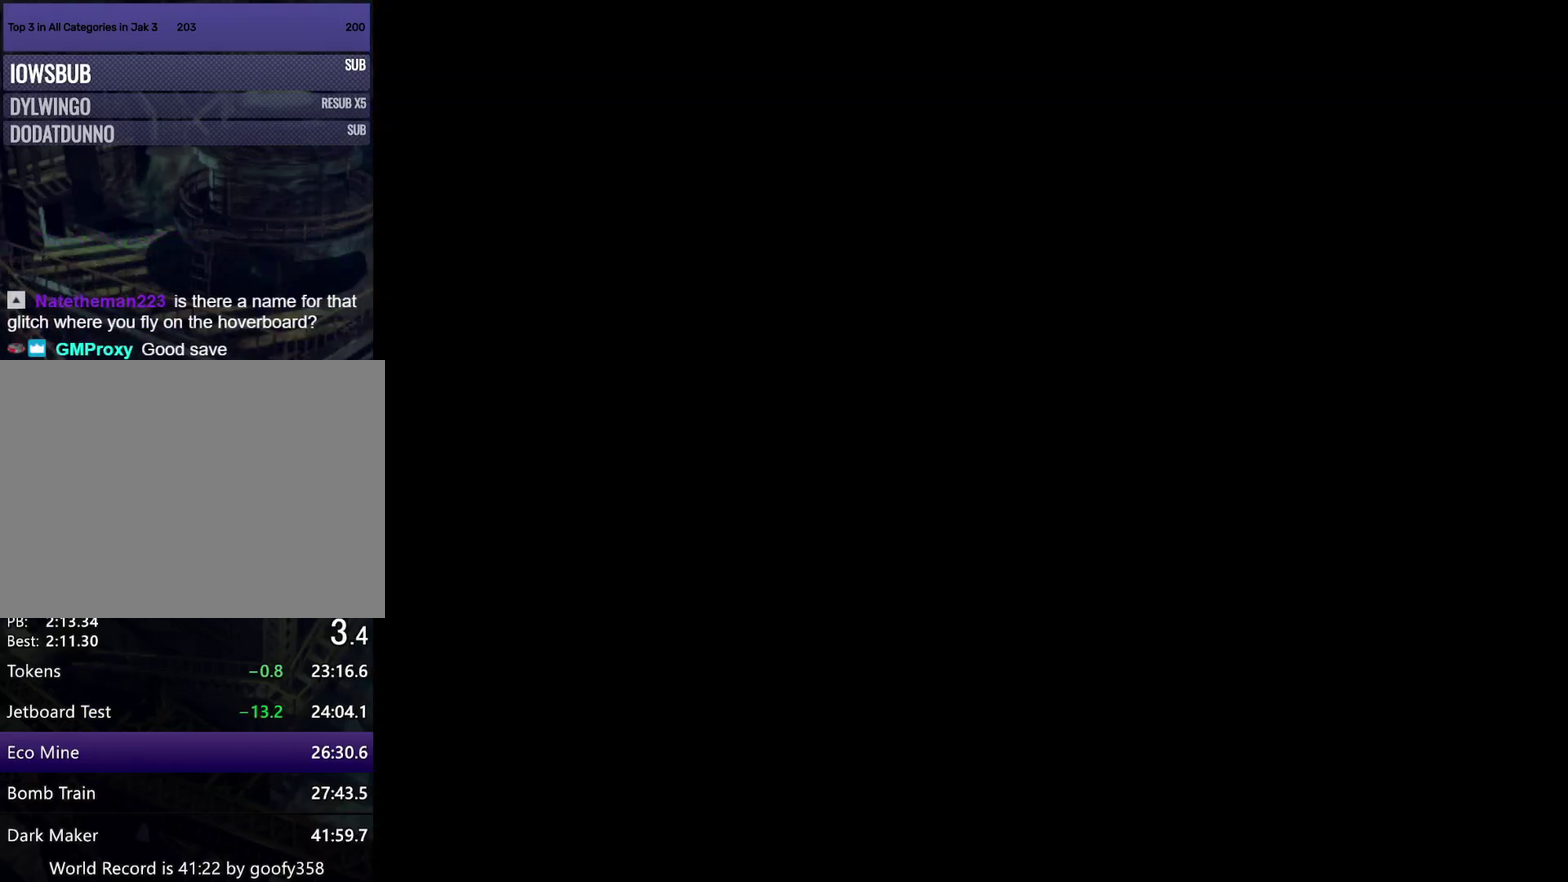
{"buttons": [], "left_stick": "up", "right_stick": "center", "events": []}
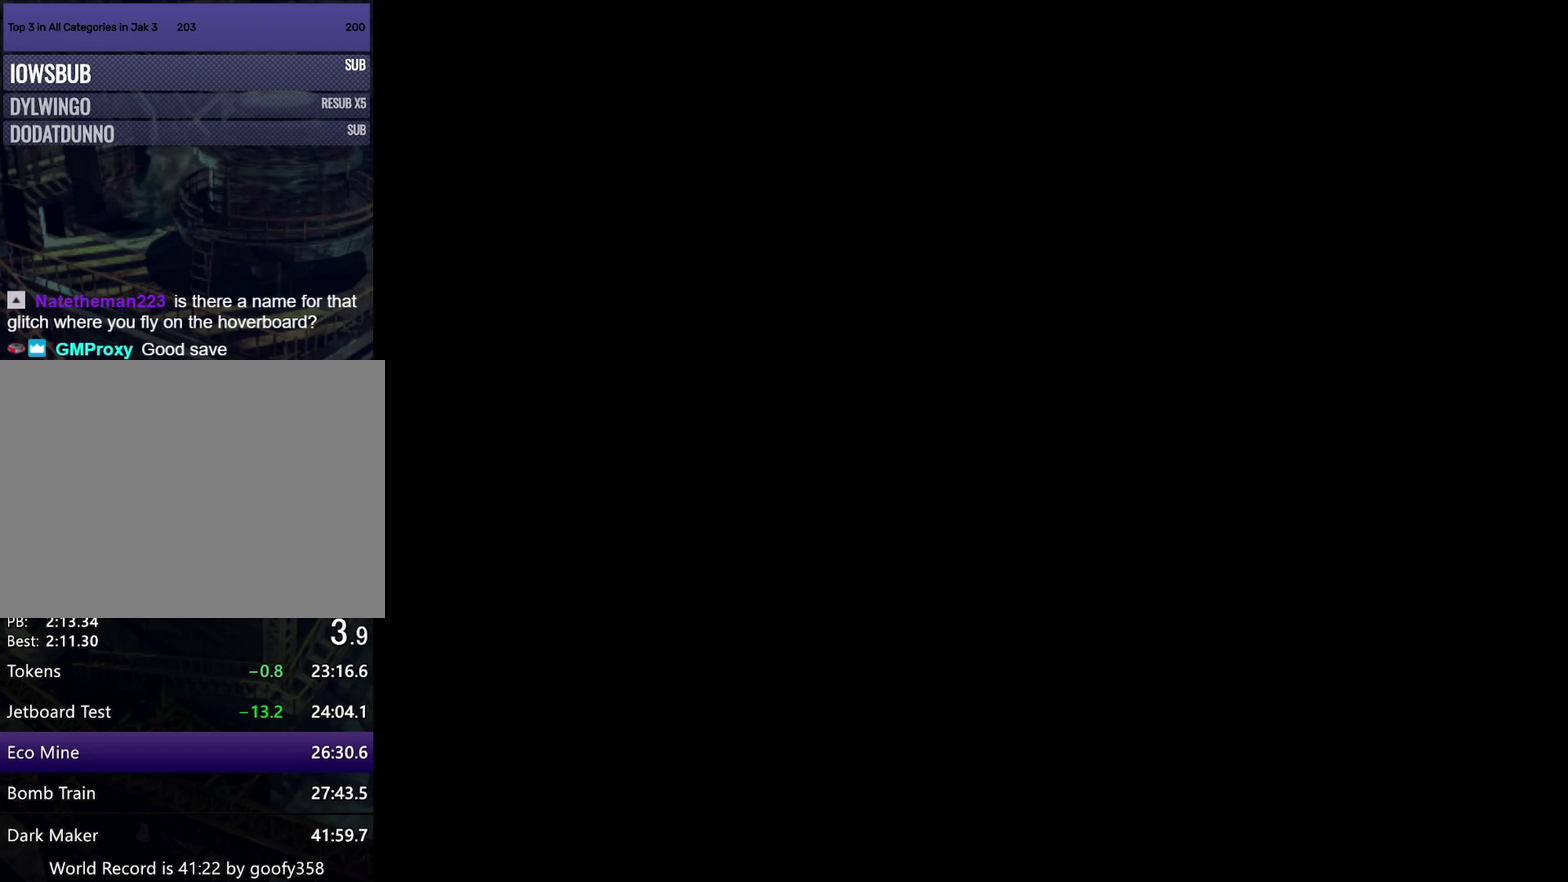
{"buttons": ["CROSS"], "left_stick": "up", "right_stick": "center", "events": [[17, "TRIANGLE", "down"], [100, "TRIANGLE", "up"], [483, "CROSS", "down"]]}